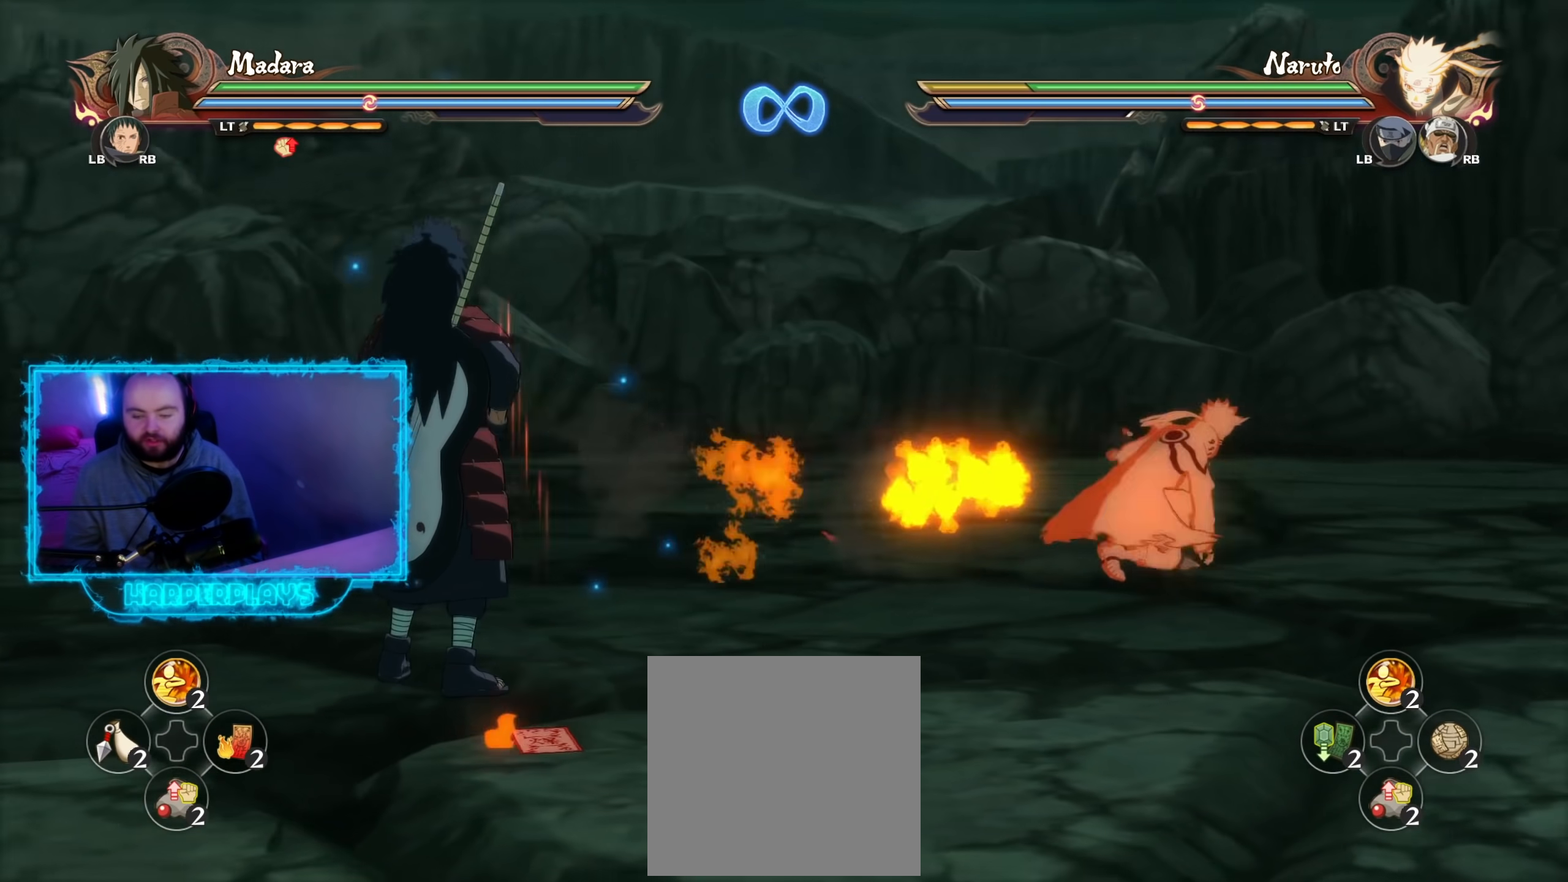
Gameplay with a controller (Xbox layout); each line is a JSON object with the inputs held at the frame after it. "events" lists button and stick changes between this image and that frame as [ms after this image, input, new state], when the widget could be followed in between.
{"buttons": [], "left_stick": "center", "right_stick": "center", "events": []}
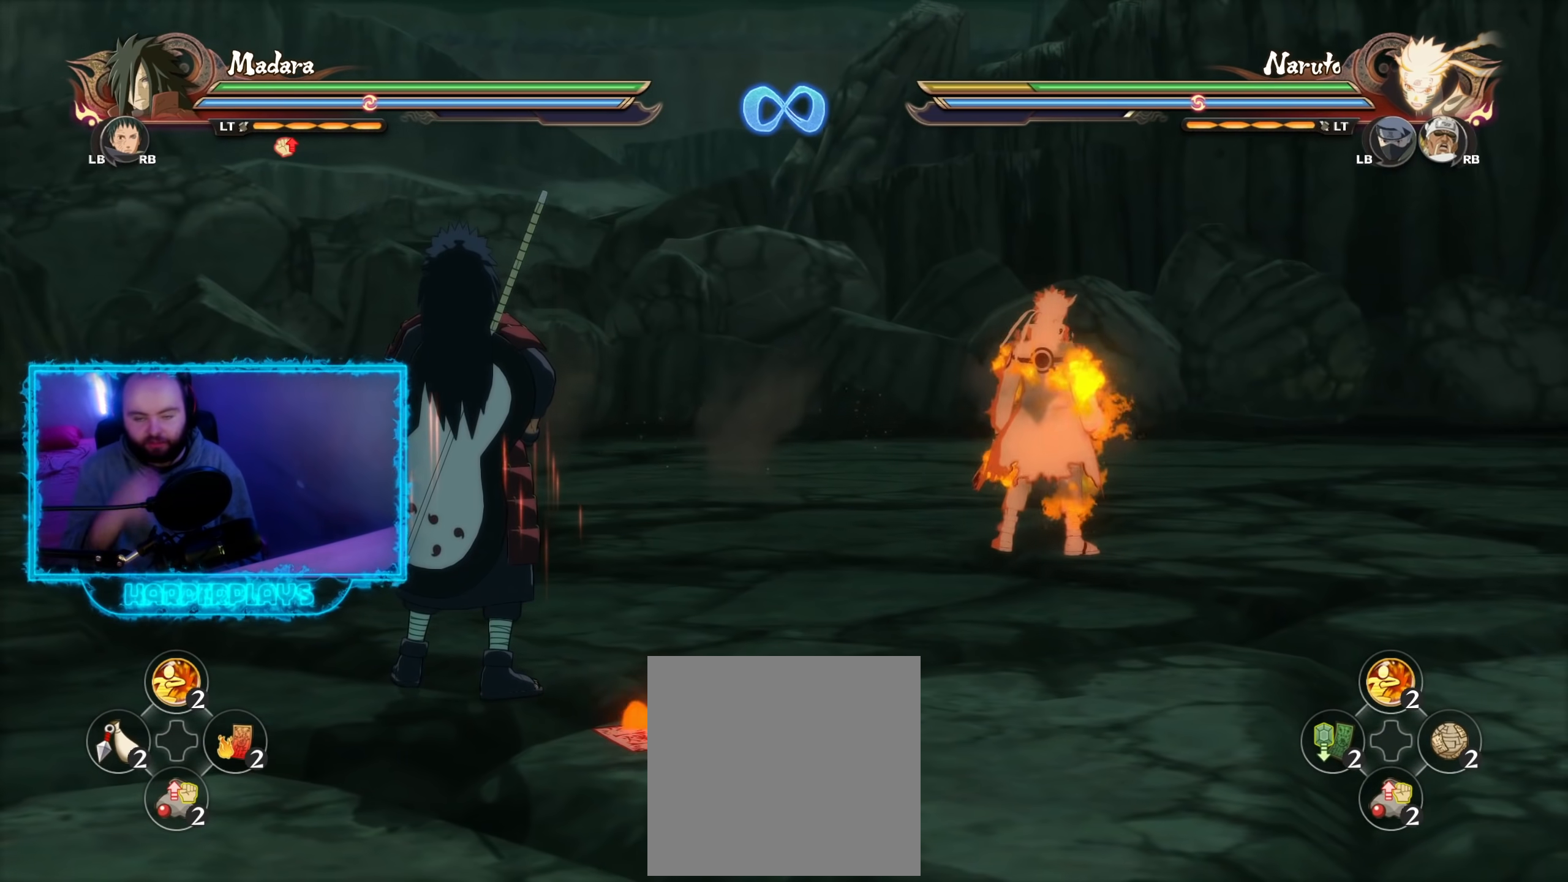
{"buttons": [], "left_stick": "center", "right_stick": "center", "events": []}
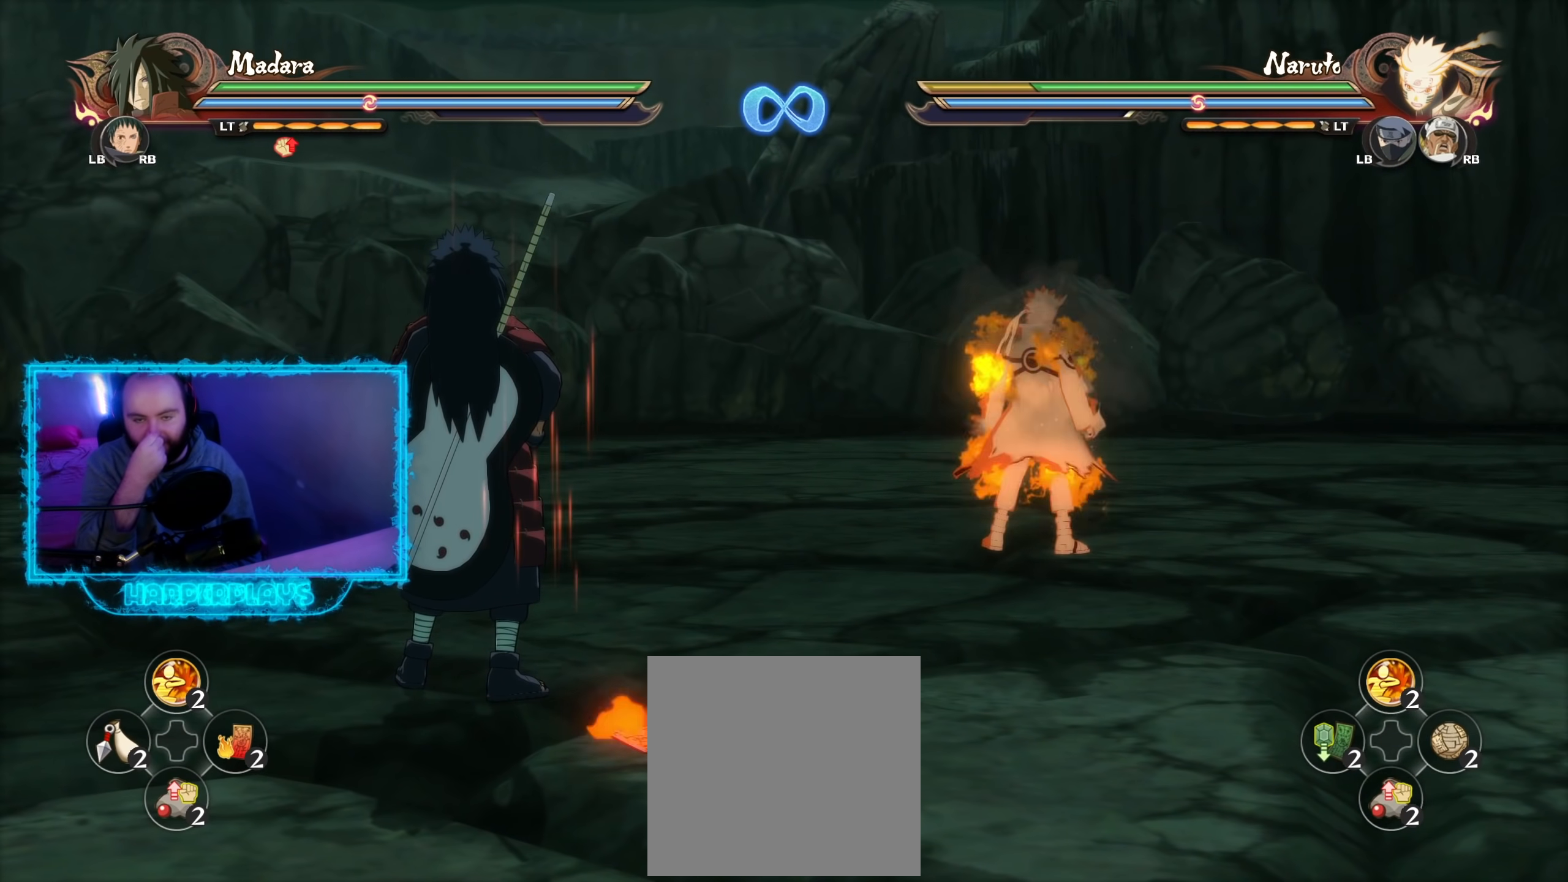
{"buttons": [], "left_stick": "center", "right_stick": "center", "events": []}
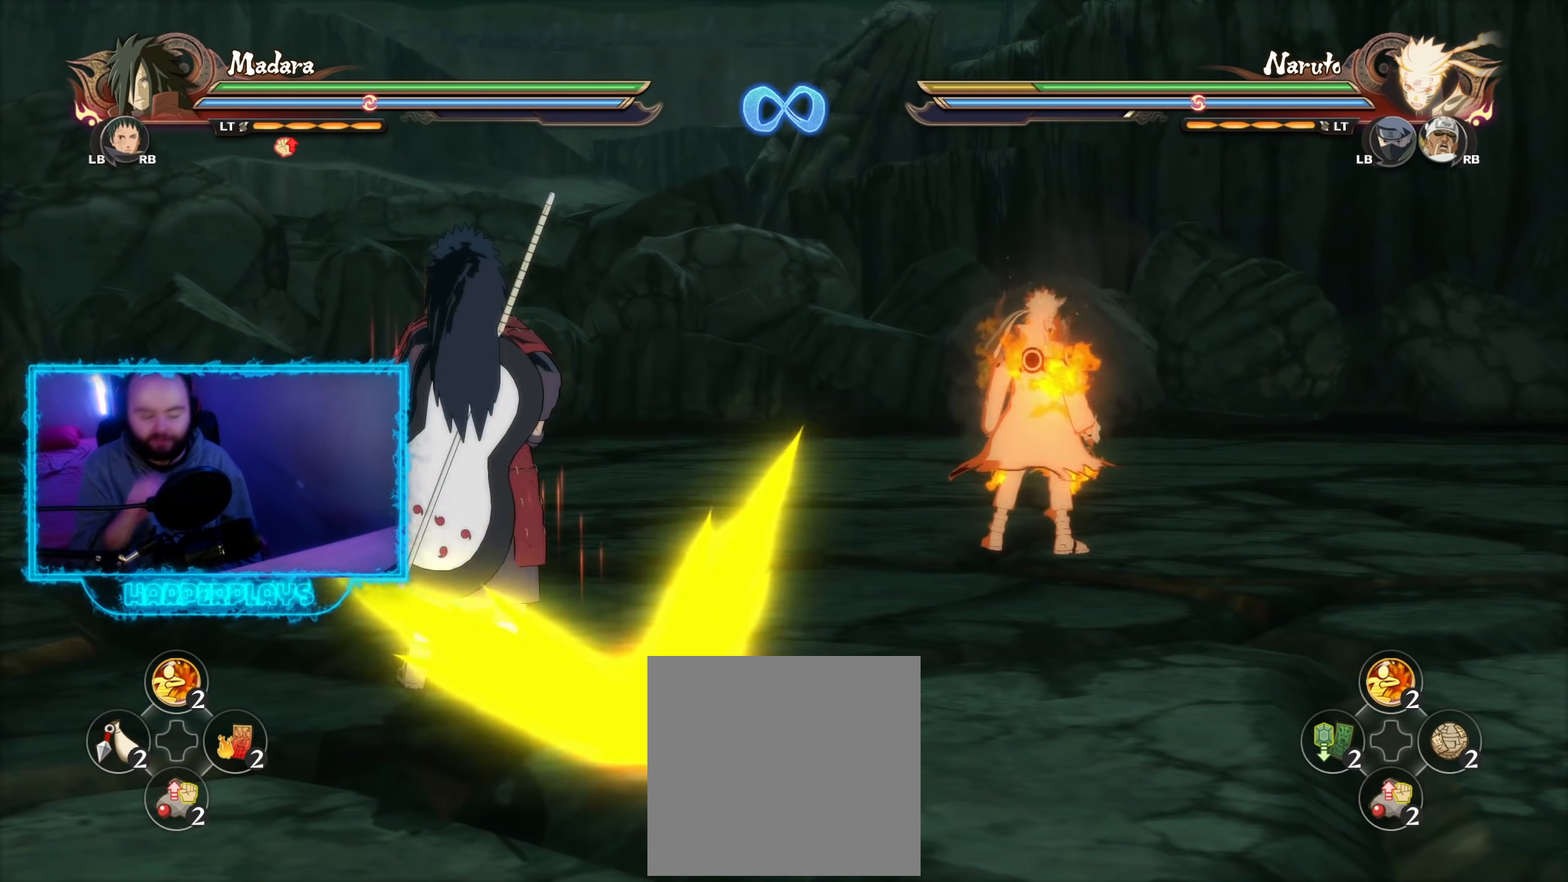
{"buttons": [], "left_stick": "center", "right_stick": "center", "events": []}
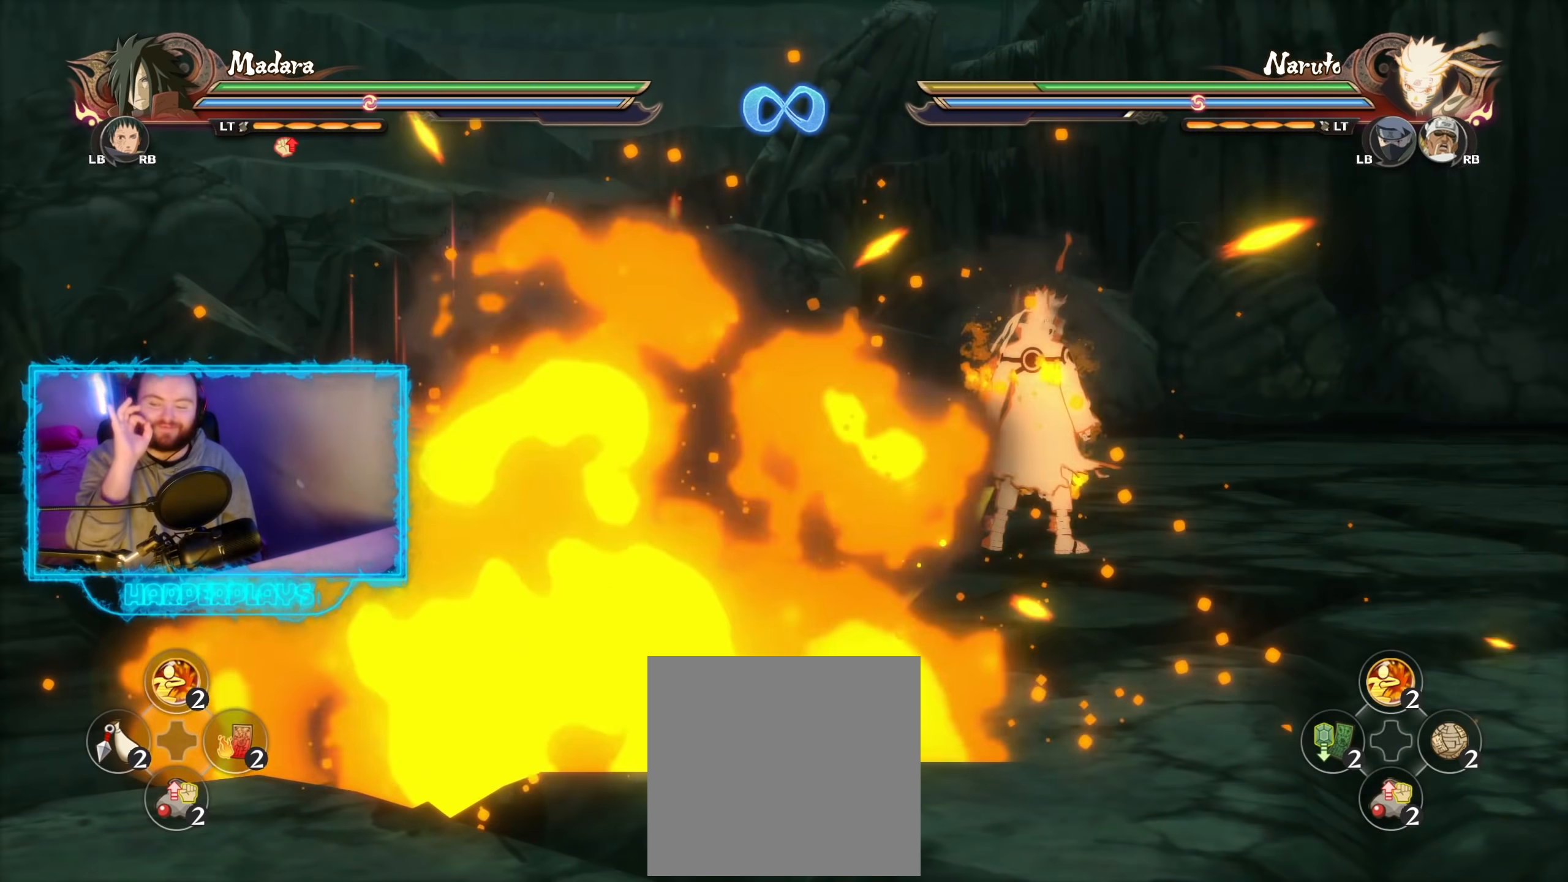
{"buttons": [], "left_stick": "center", "right_stick": "center", "events": []}
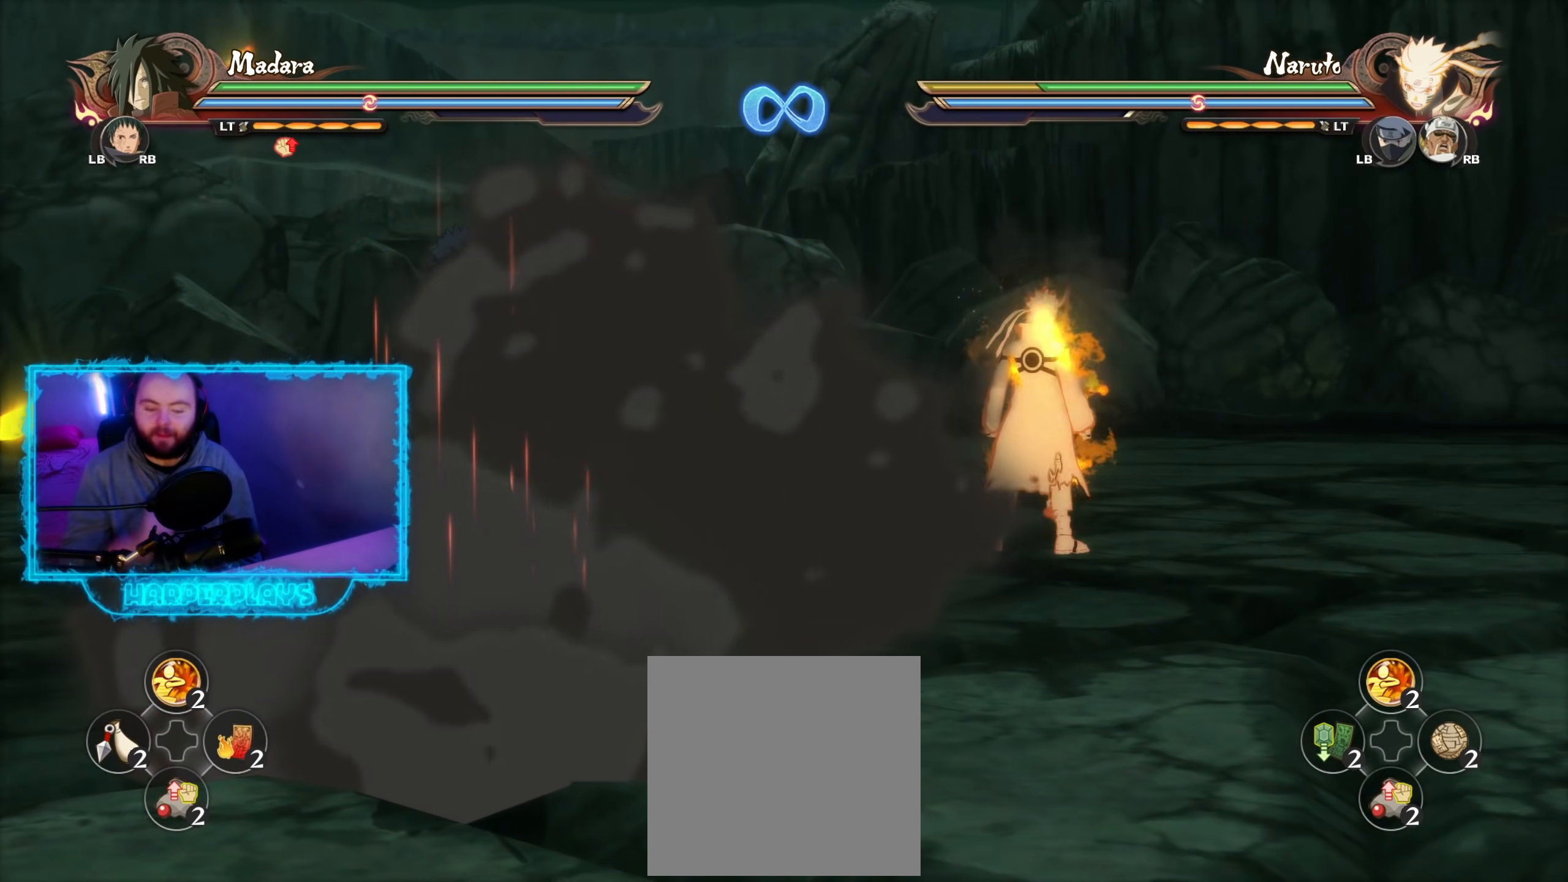
{"buttons": [], "left_stick": "center", "right_stick": "center", "events": []}
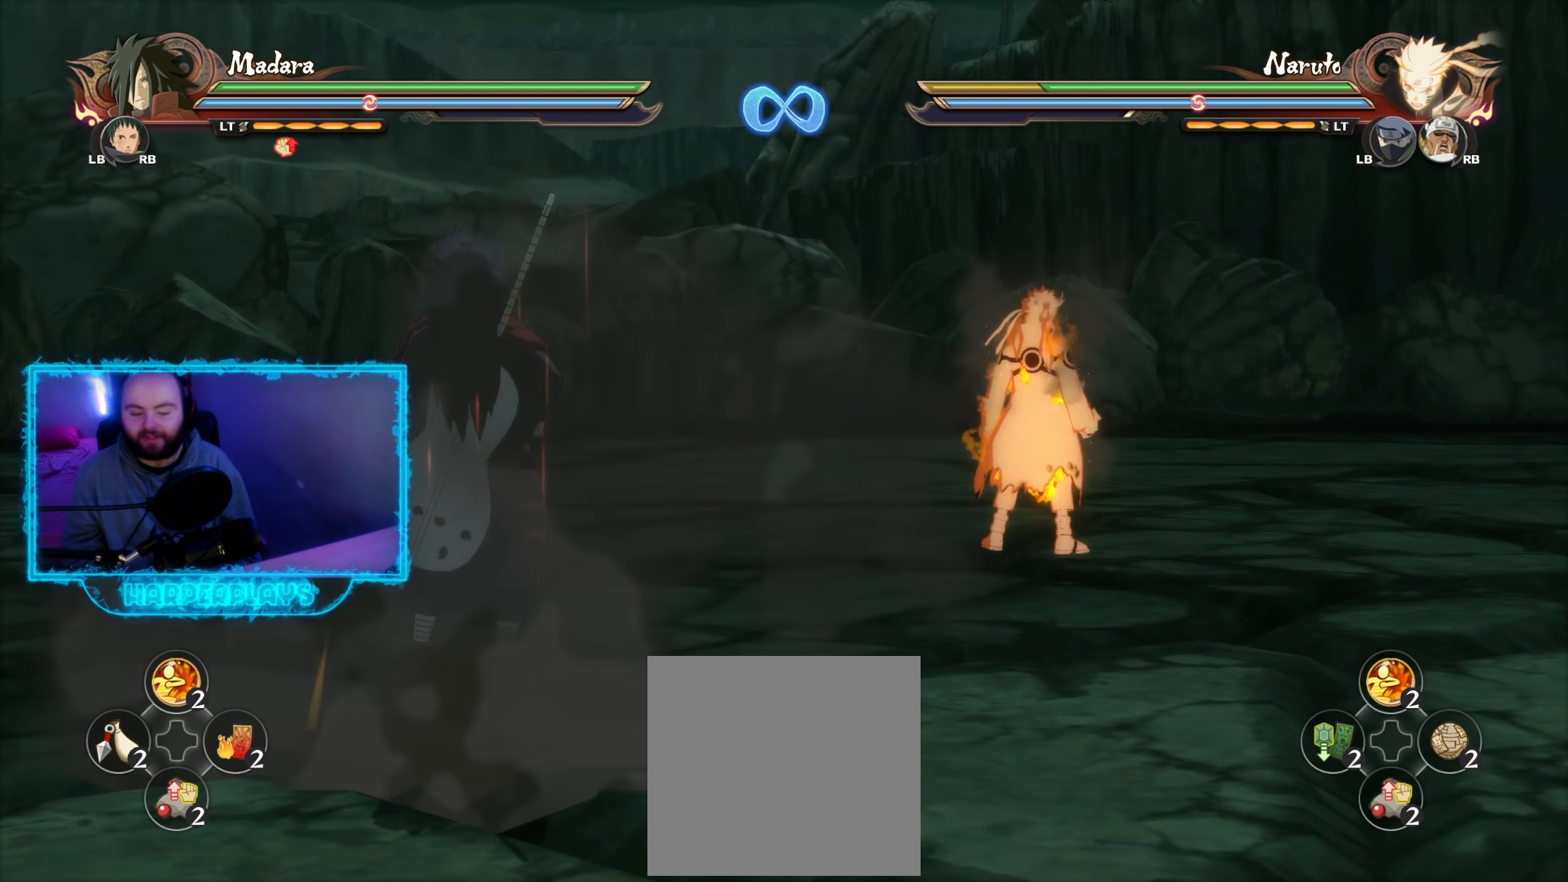
{"buttons": [], "left_stick": "center", "right_stick": "center", "events": [[250, "DPAD_DOWN", "down"], [367, "DPAD_DOWN", "up"]]}
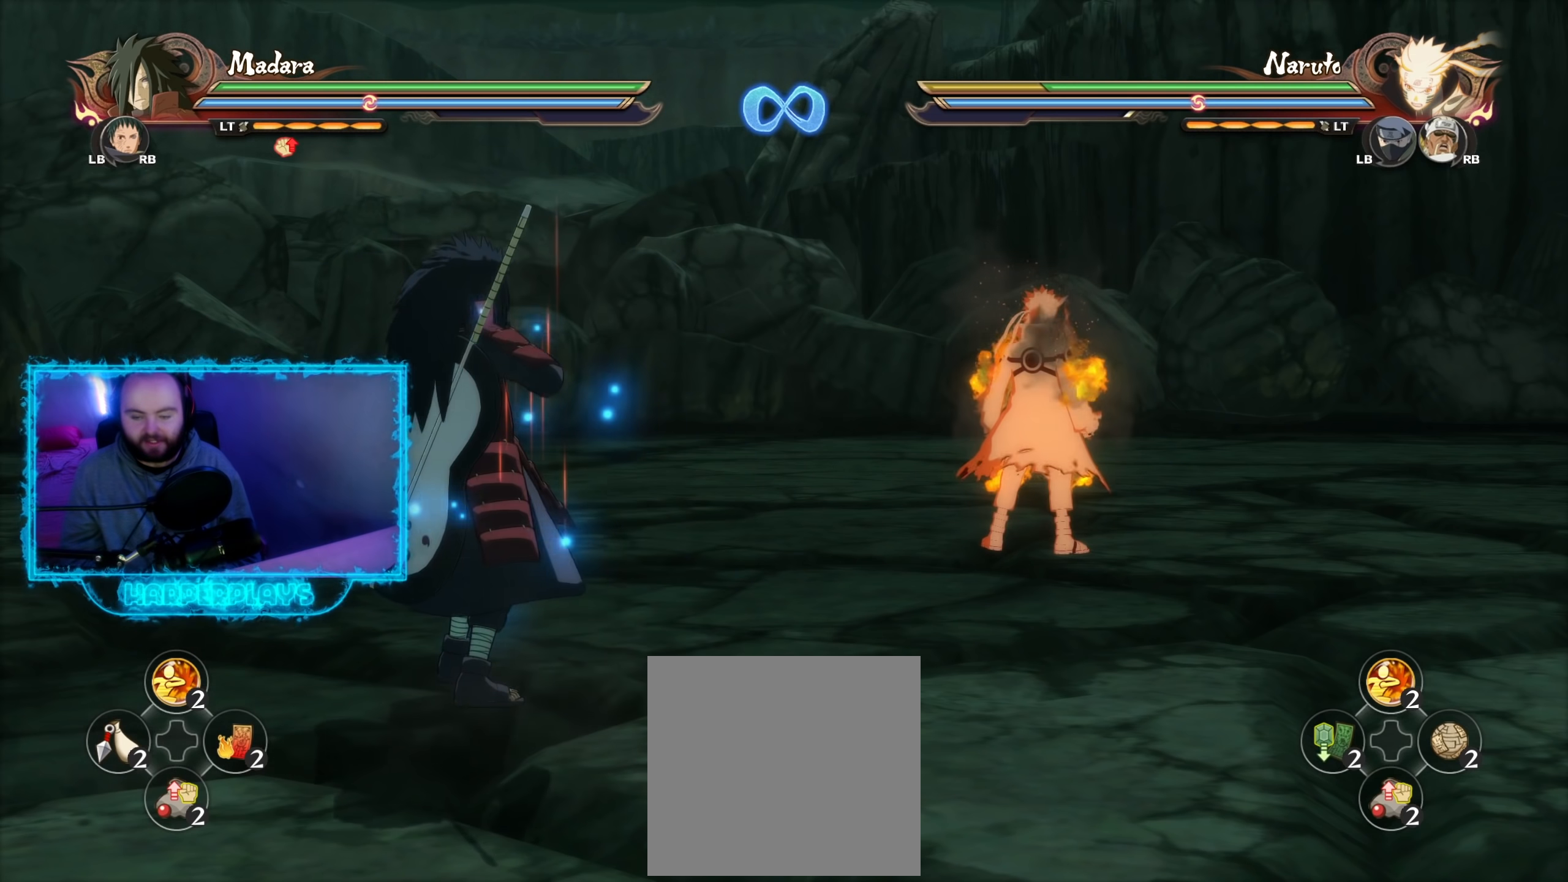
{"buttons": [], "left_stick": "center", "right_stick": "center", "events": []}
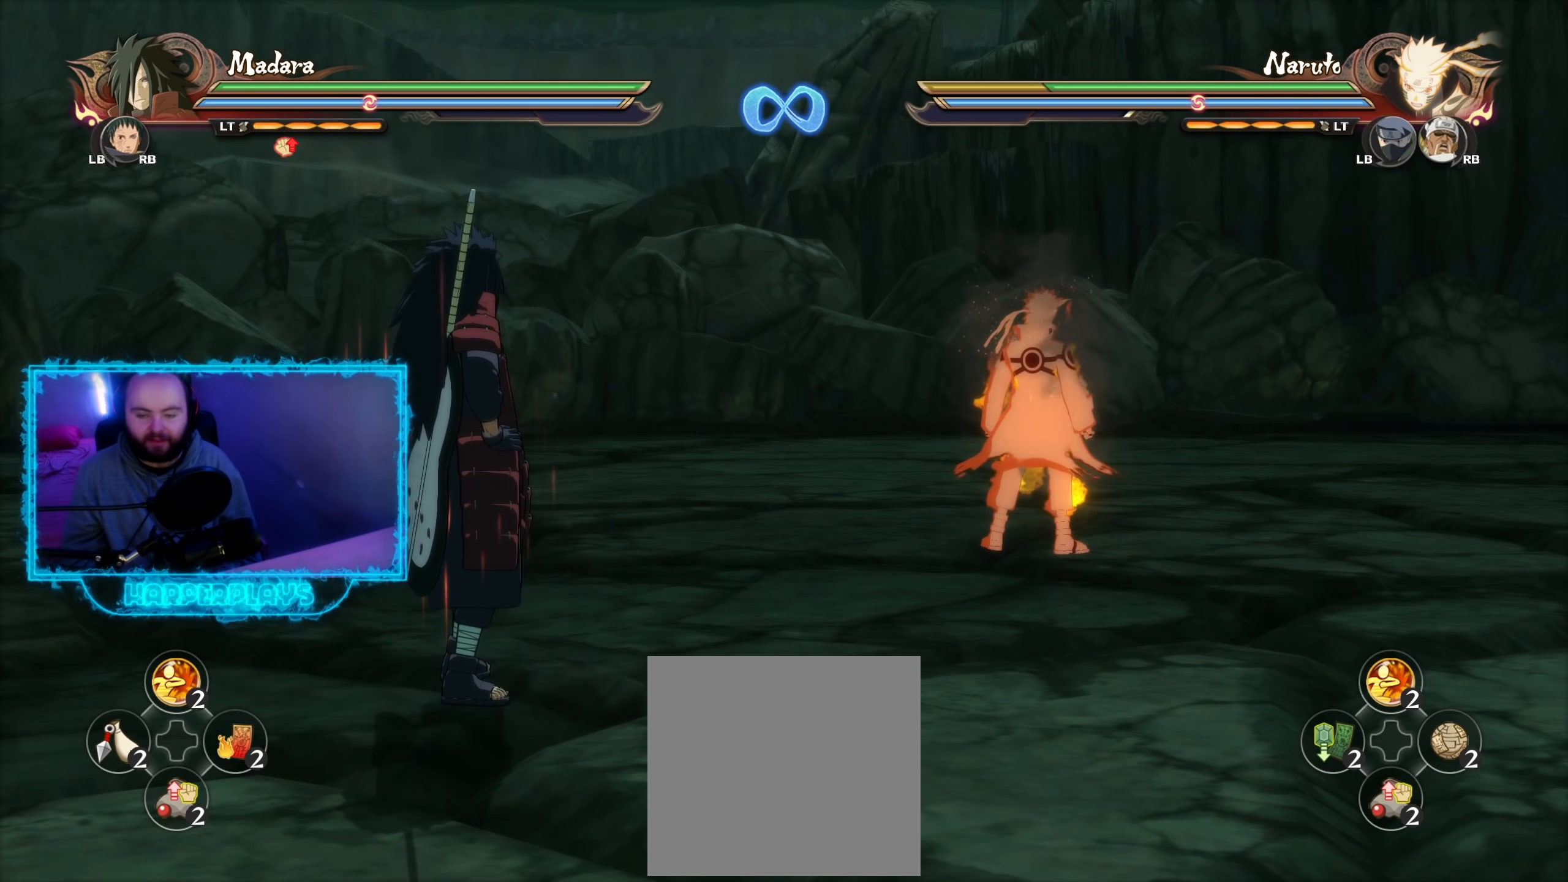
{"buttons": [], "left_stick": "up-right", "right_stick": "center", "events": [[233, "left_stick", "up-right"]]}
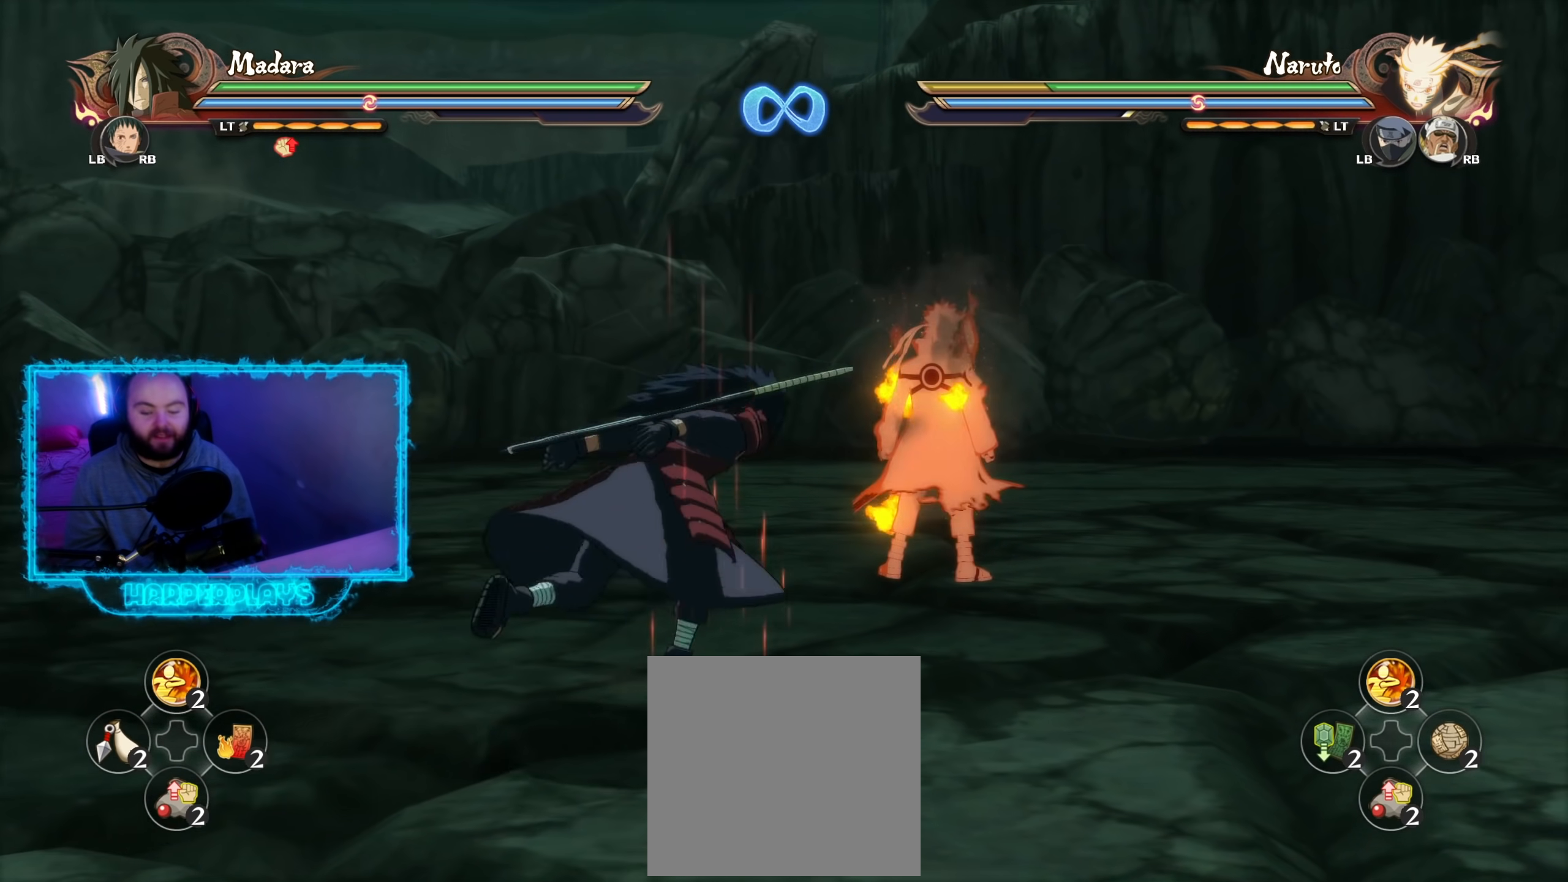
{"buttons": [], "left_stick": "center", "right_stick": "center", "events": [[100, "left_stick", "center"]]}
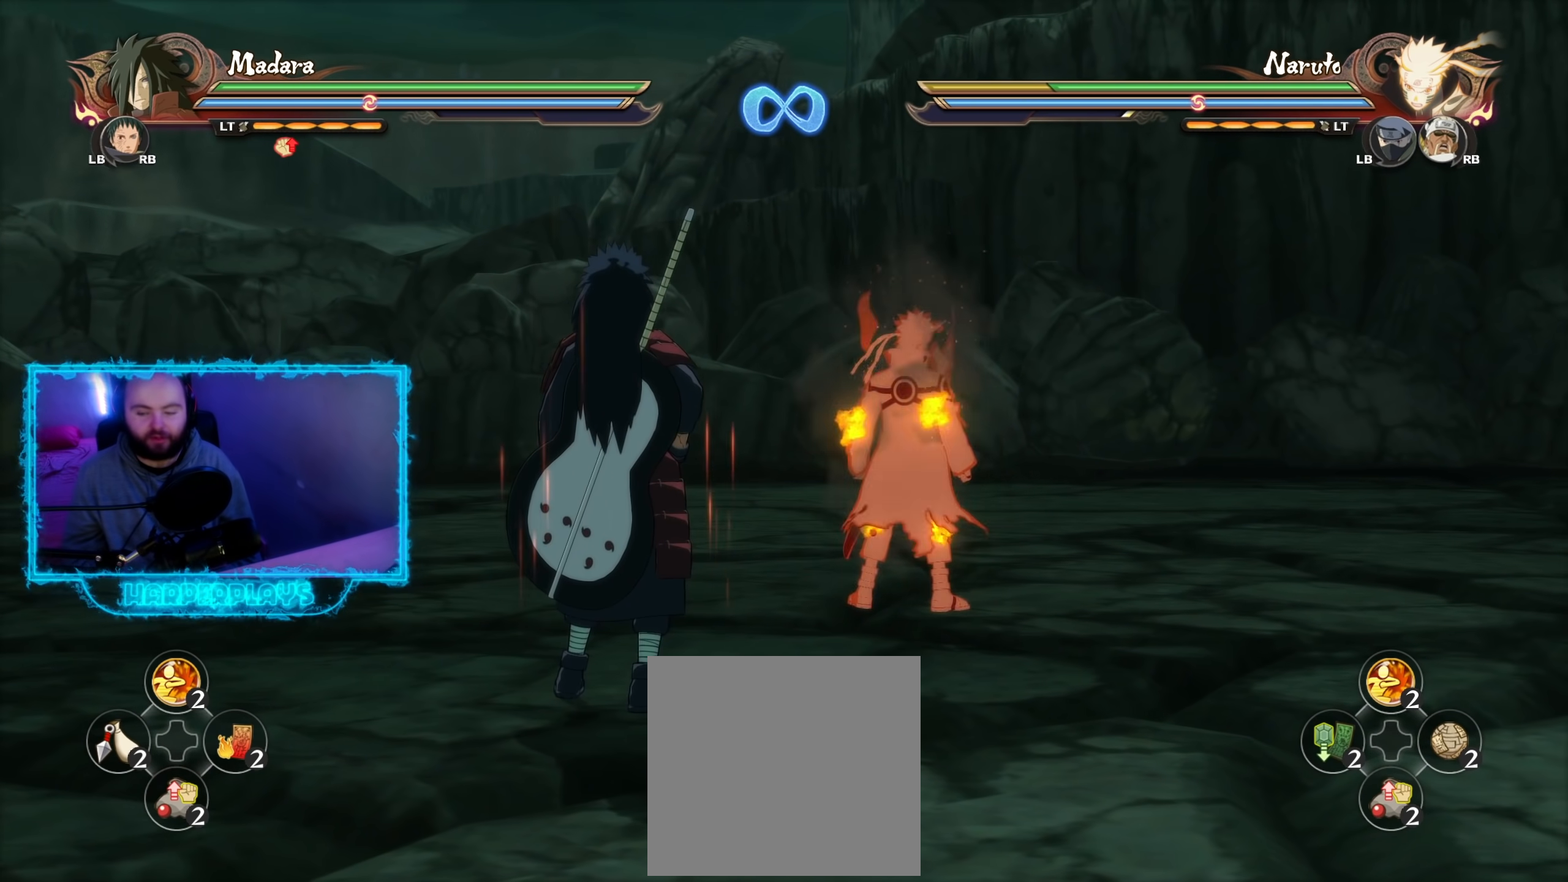
{"buttons": [], "left_stick": "center", "right_stick": "center", "events": []}
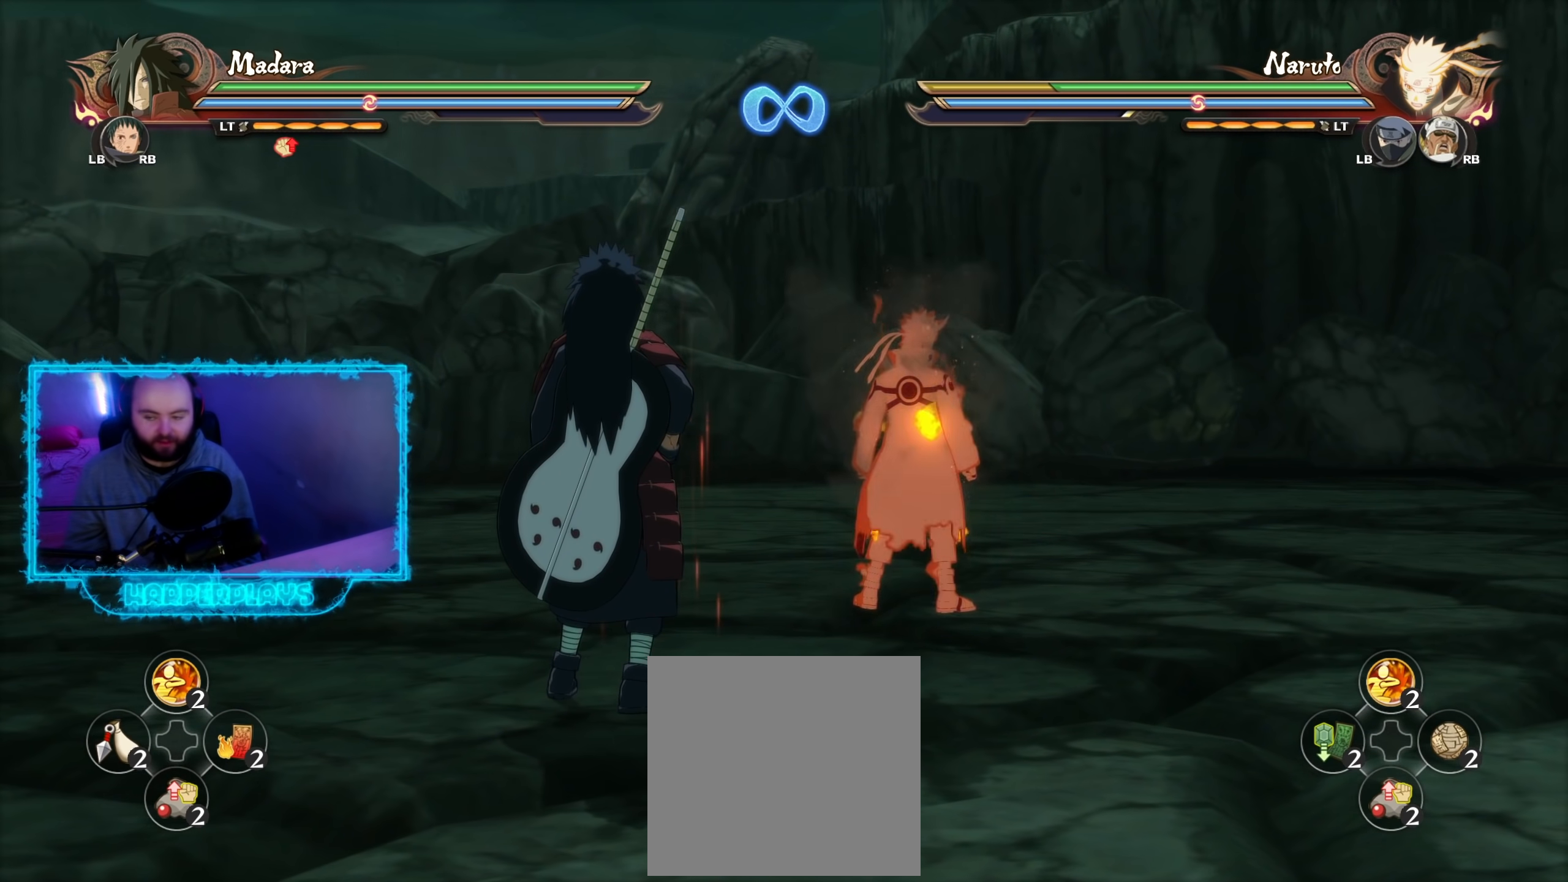
{"buttons": [], "left_stick": "center", "right_stick": "center", "events": []}
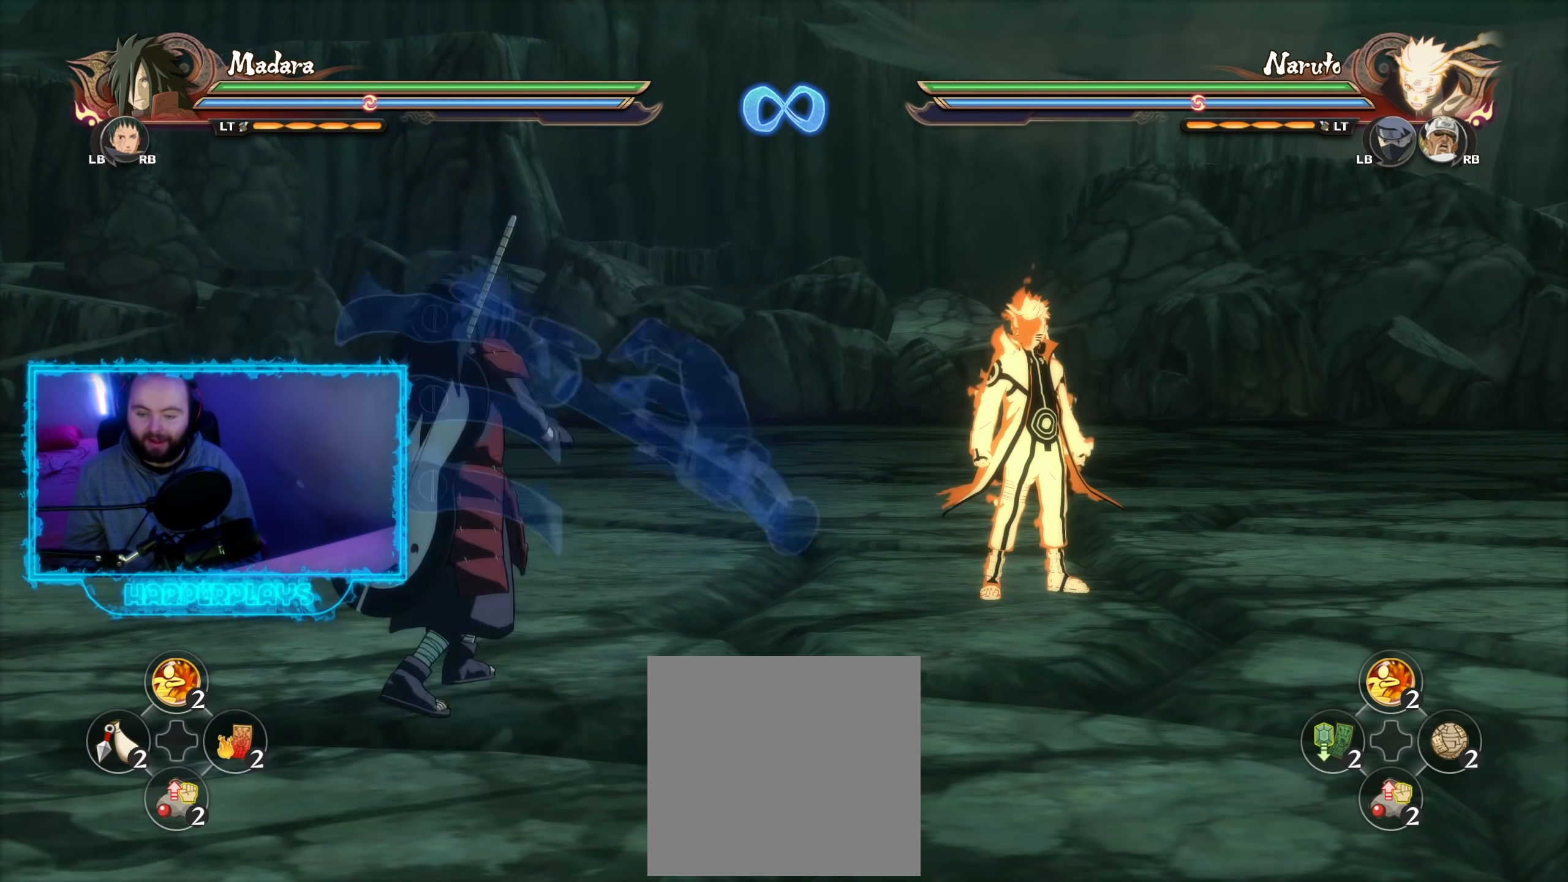
{"buttons": [], "left_stick": "right", "right_stick": "center", "events": [[483, "left_stick", "right"]]}
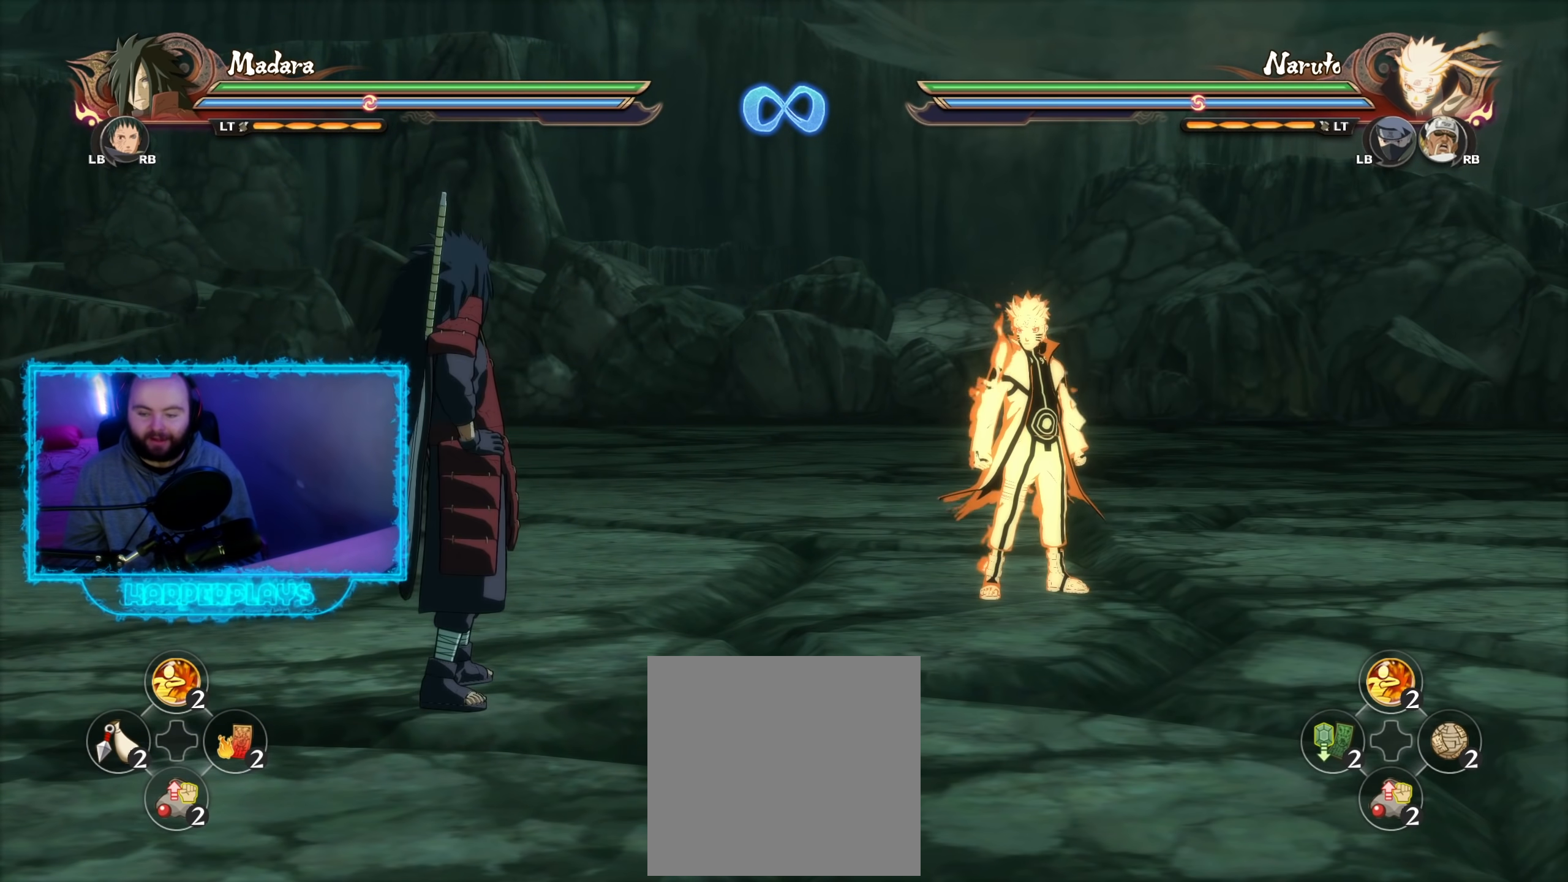
{"buttons": ["B", "R2"], "left_stick": "center", "right_stick": "center", "events": [[133, "left_stick", "center"], [400, "R2", "down"], [450, "B", "down"]]}
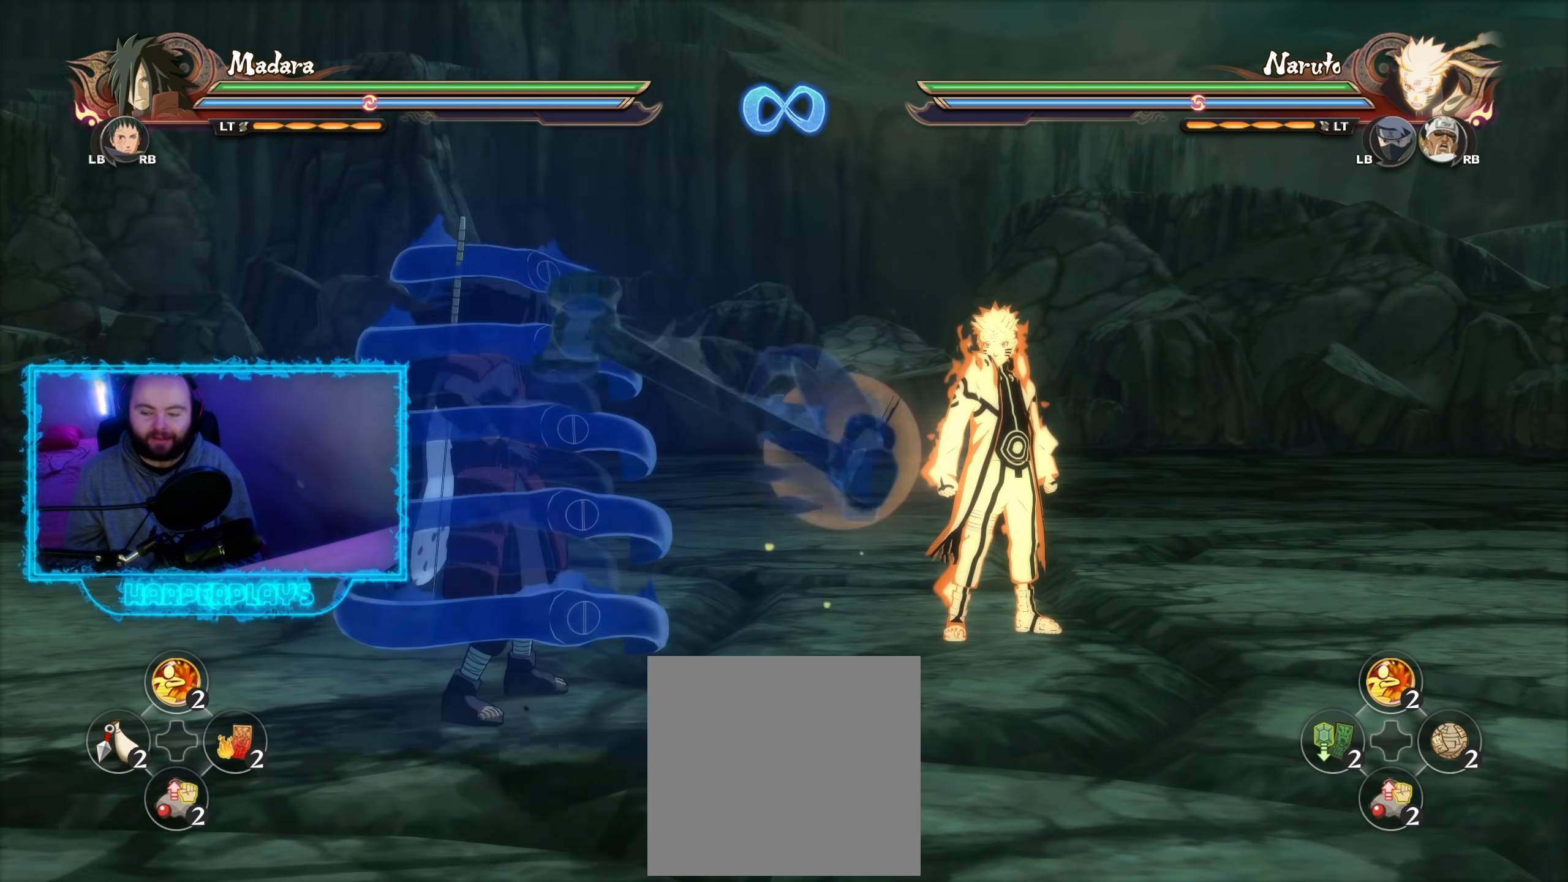
{"buttons": [], "left_stick": "center", "right_stick": "center", "events": [[33, "B", "up"], [167, "R2", "up"]]}
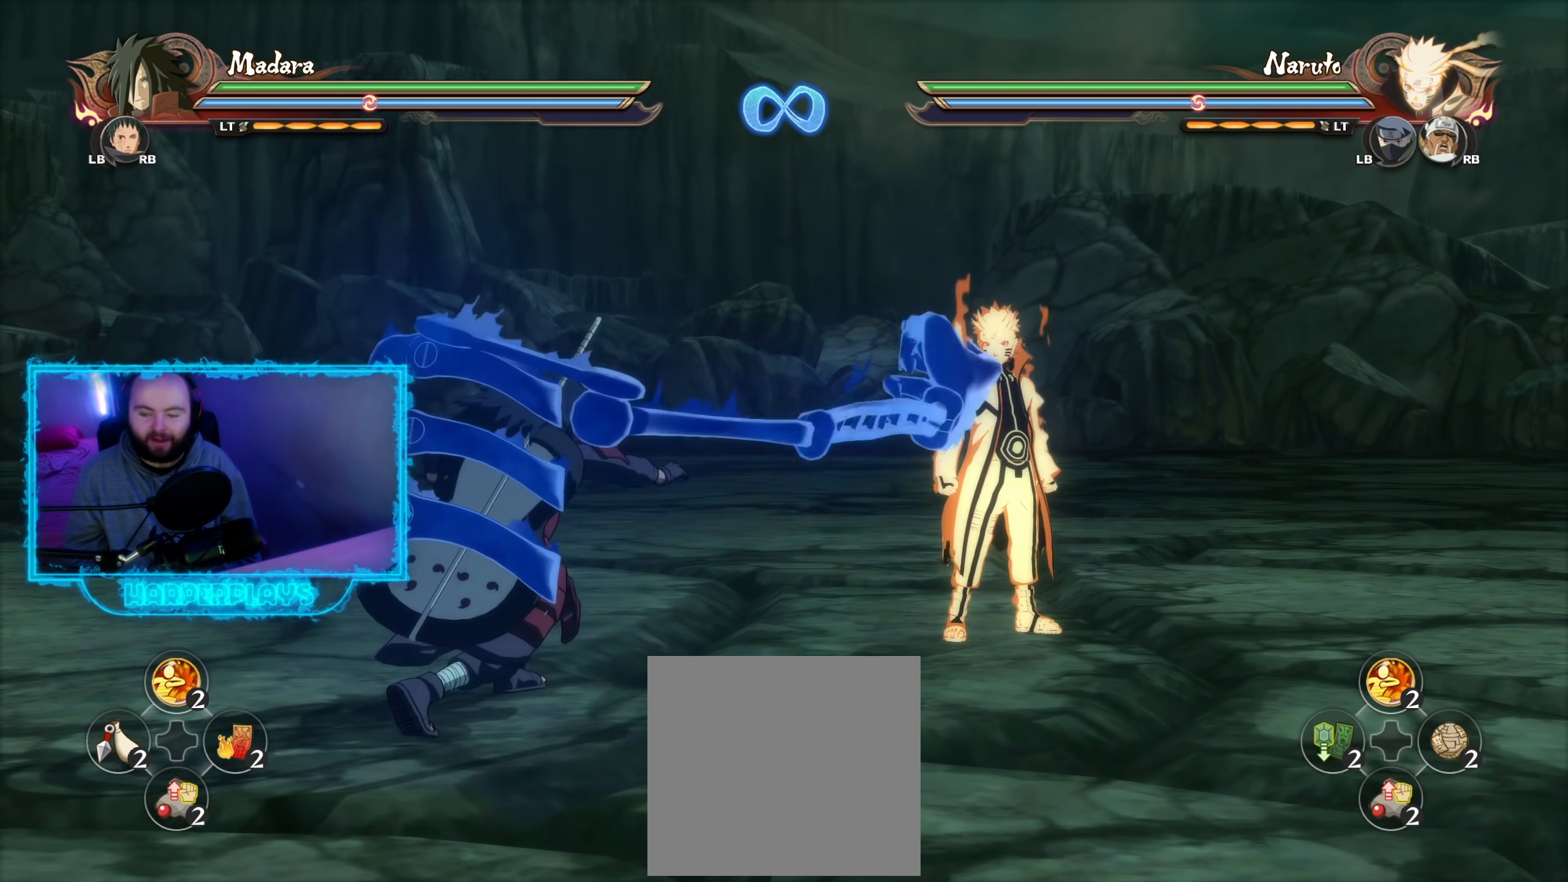
{"buttons": [], "left_stick": "center", "right_stick": "center", "events": []}
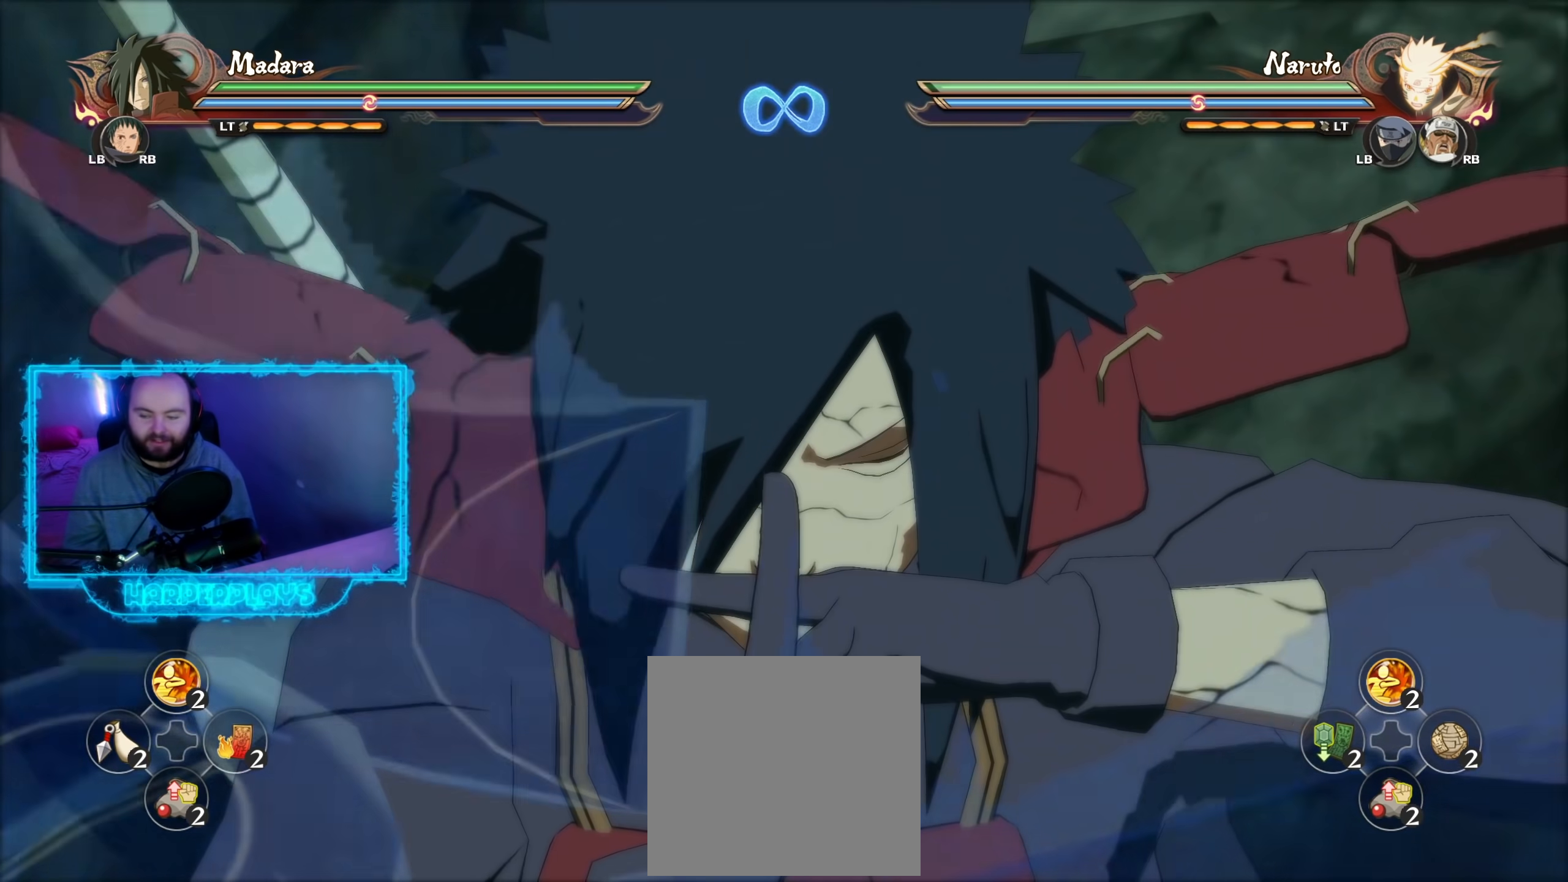
{"buttons": [], "left_stick": "center", "right_stick": "center", "events": []}
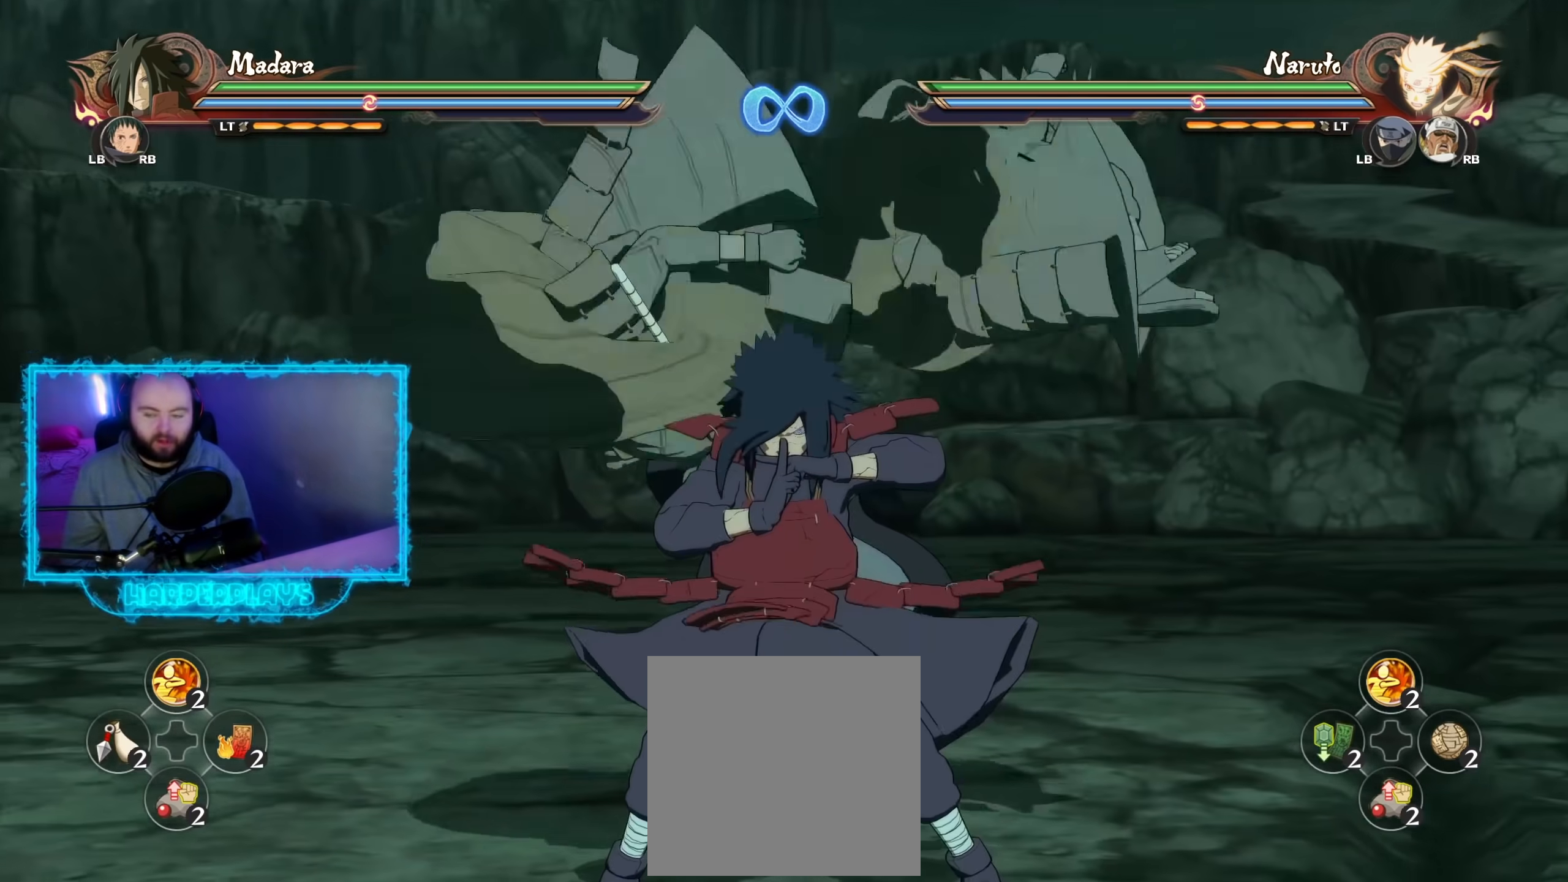
{"buttons": [], "left_stick": "center", "right_stick": "center", "events": []}
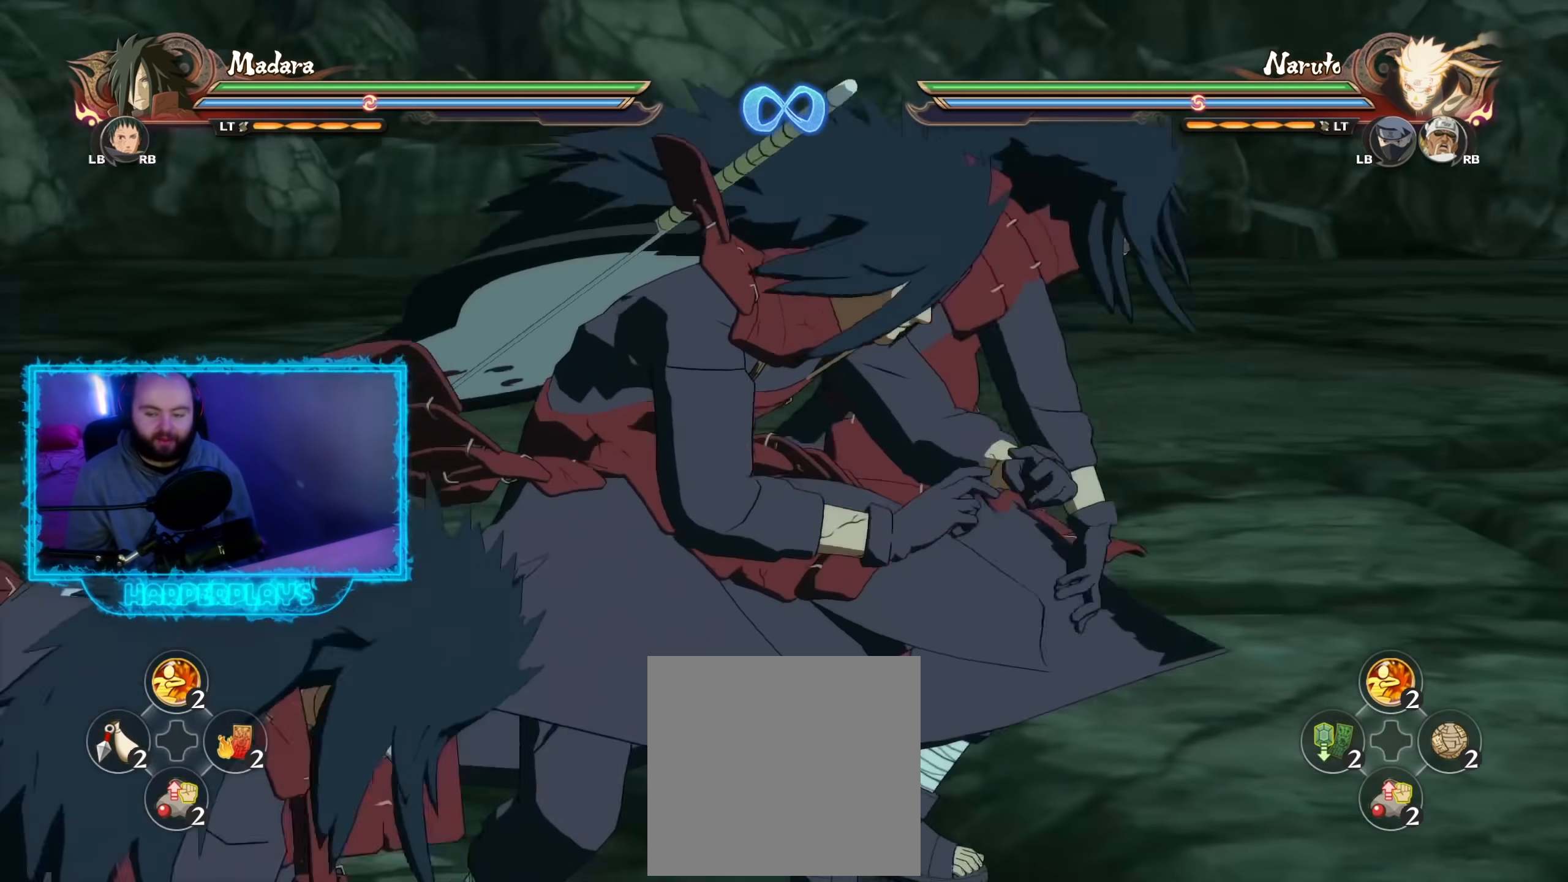
{"buttons": [], "left_stick": "center", "right_stick": "center", "events": []}
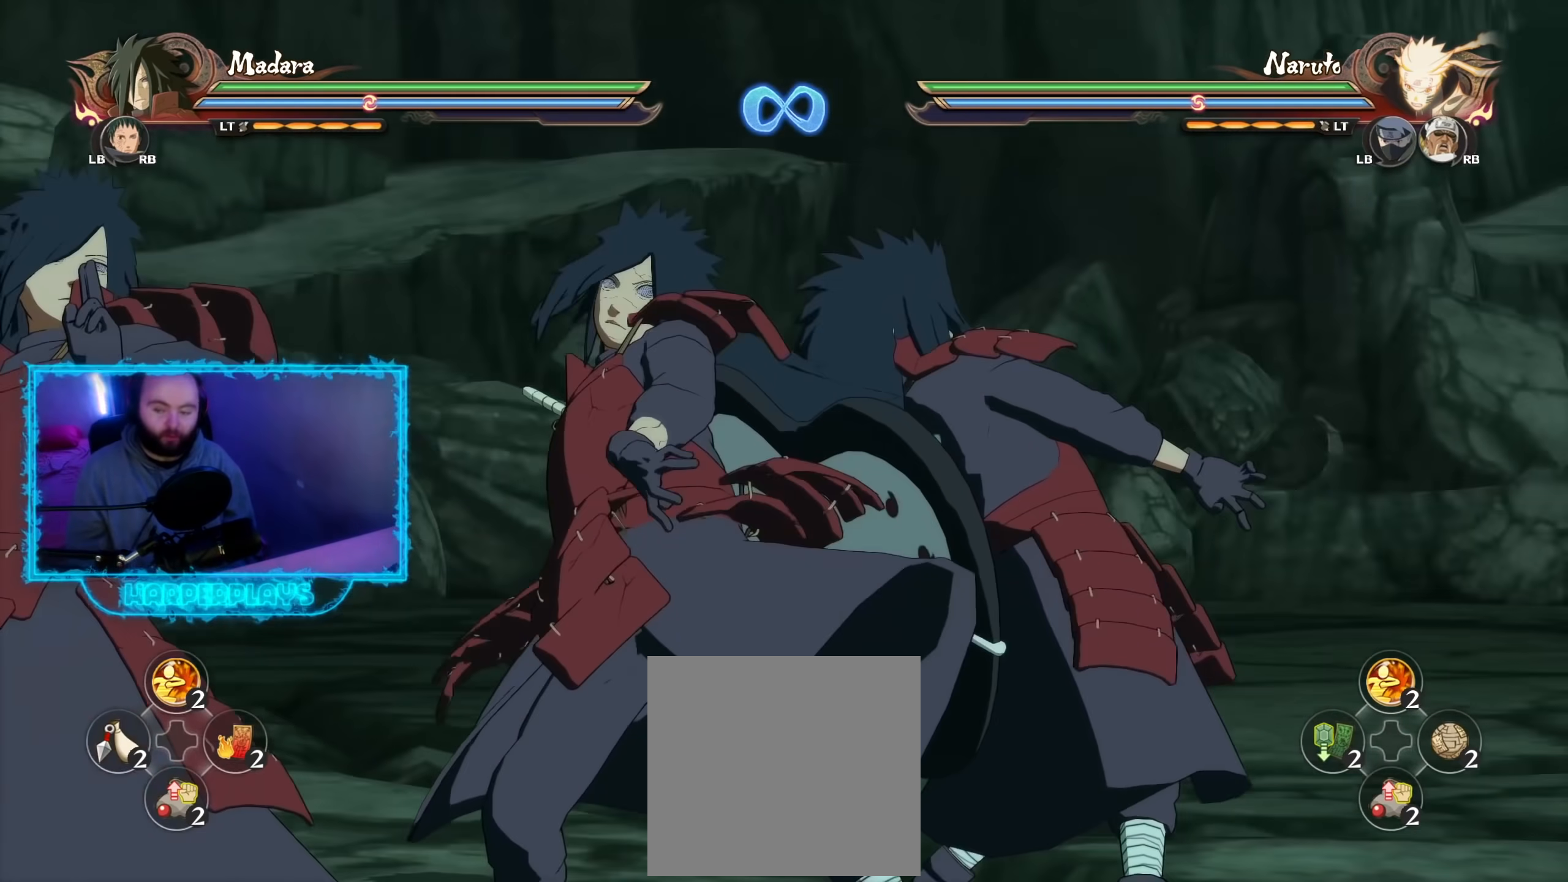
{"buttons": [], "left_stick": "center", "right_stick": "center", "events": []}
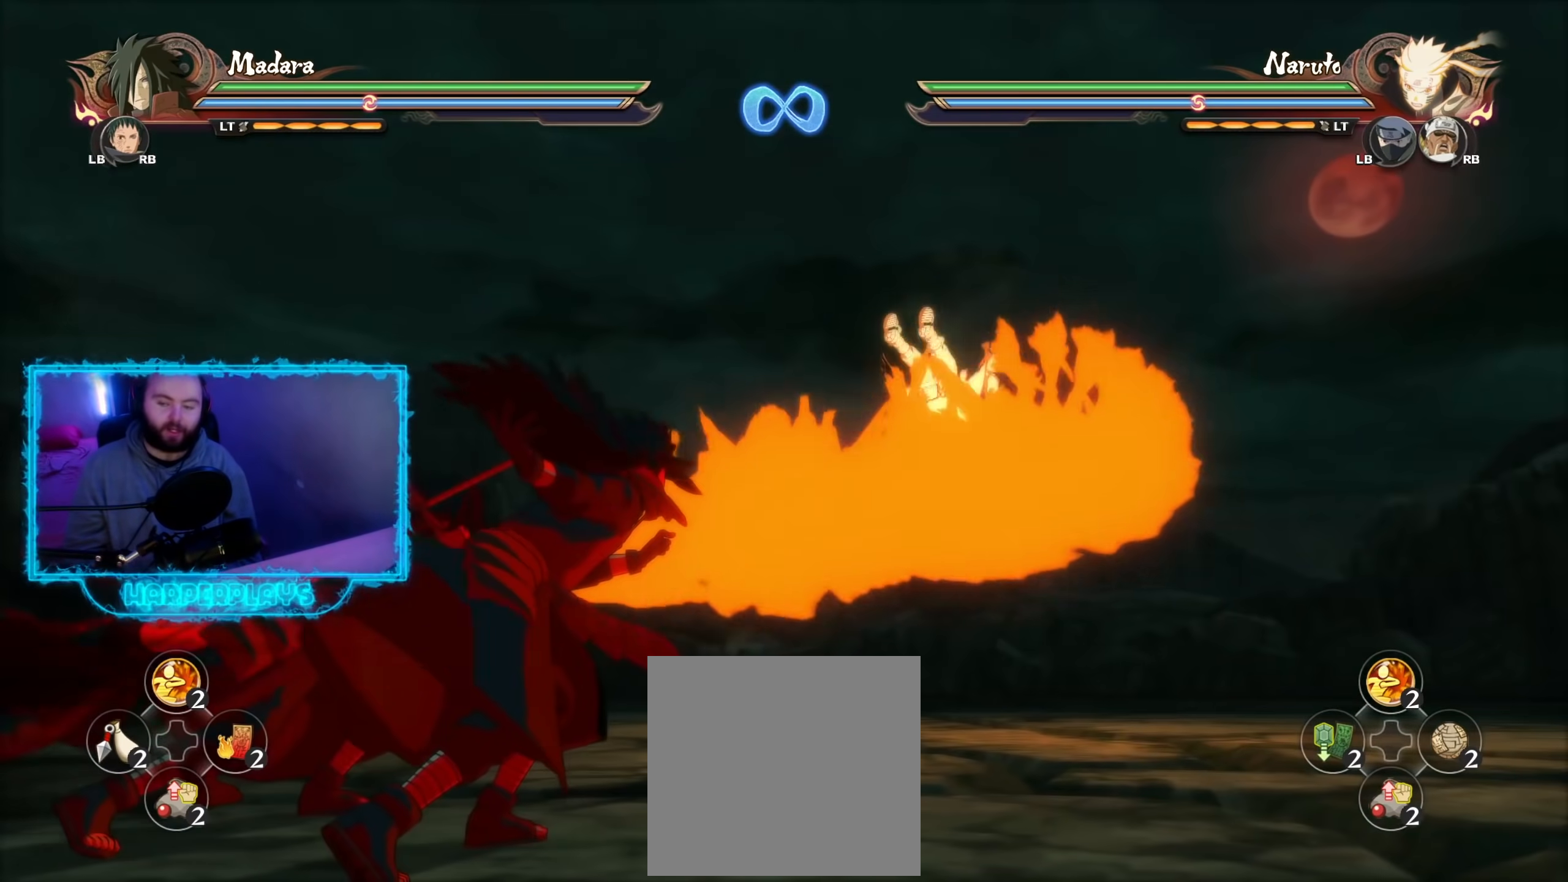
{"buttons": [], "left_stick": "center", "right_stick": "center", "events": []}
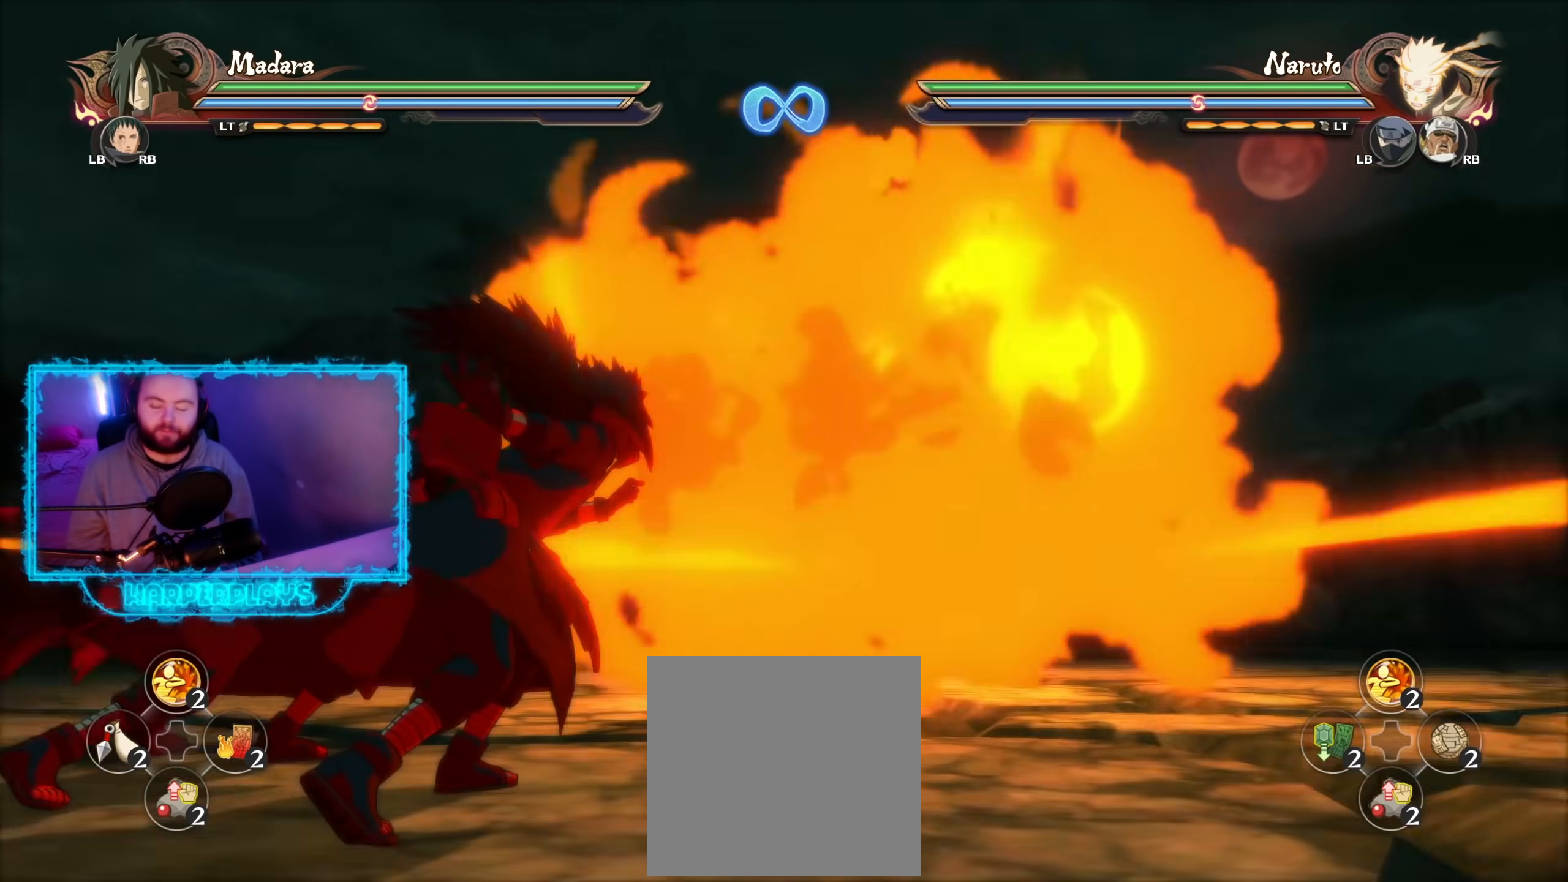
{"buttons": [], "left_stick": "center", "right_stick": "center", "events": []}
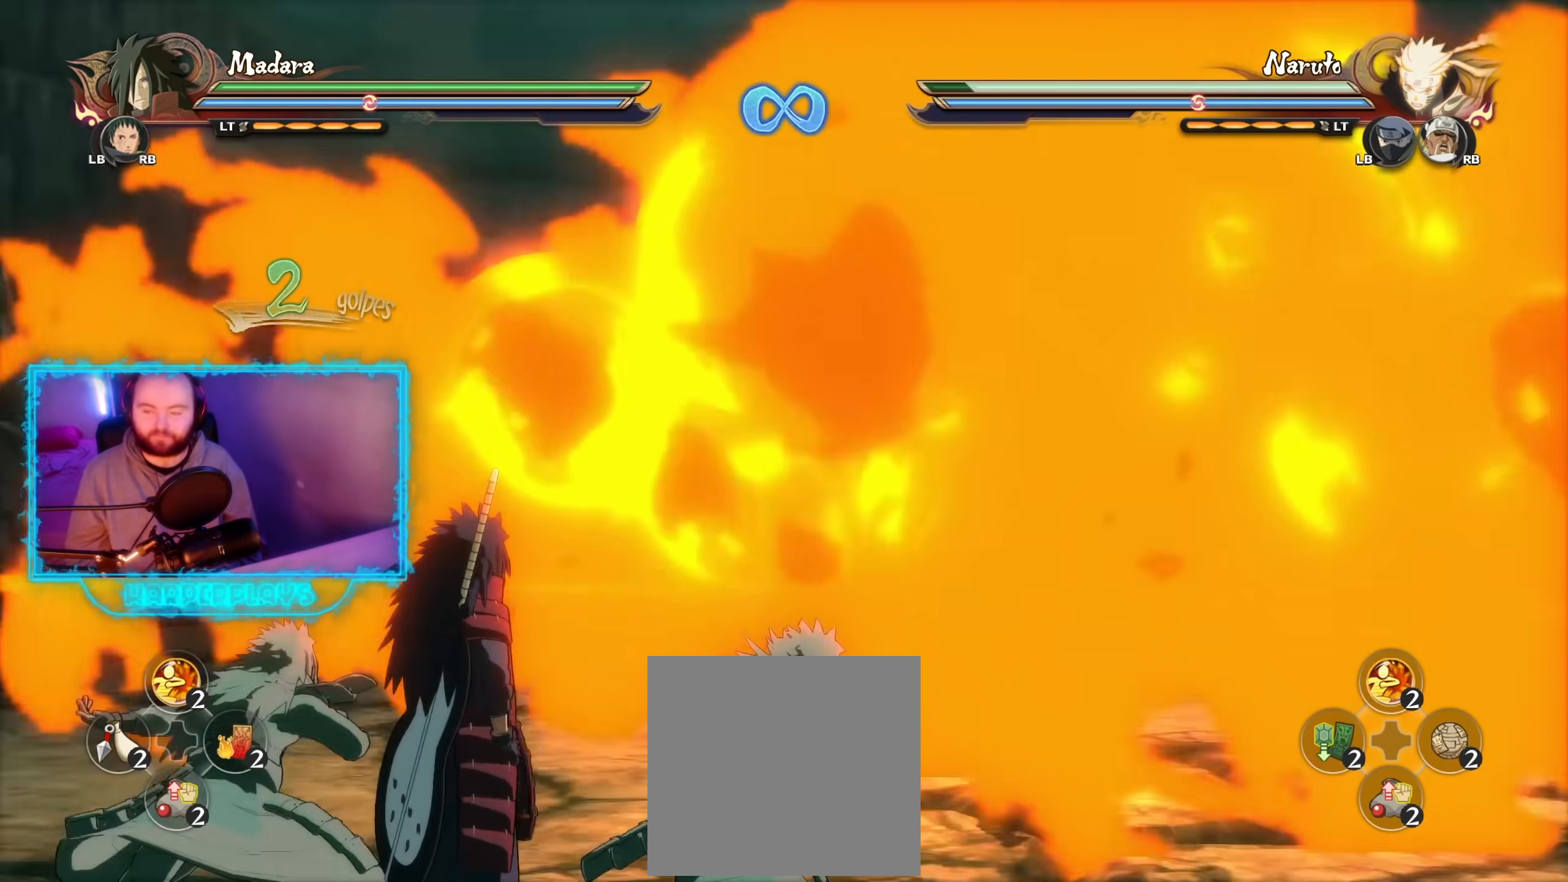
{"buttons": [], "left_stick": "center", "right_stick": "center", "events": []}
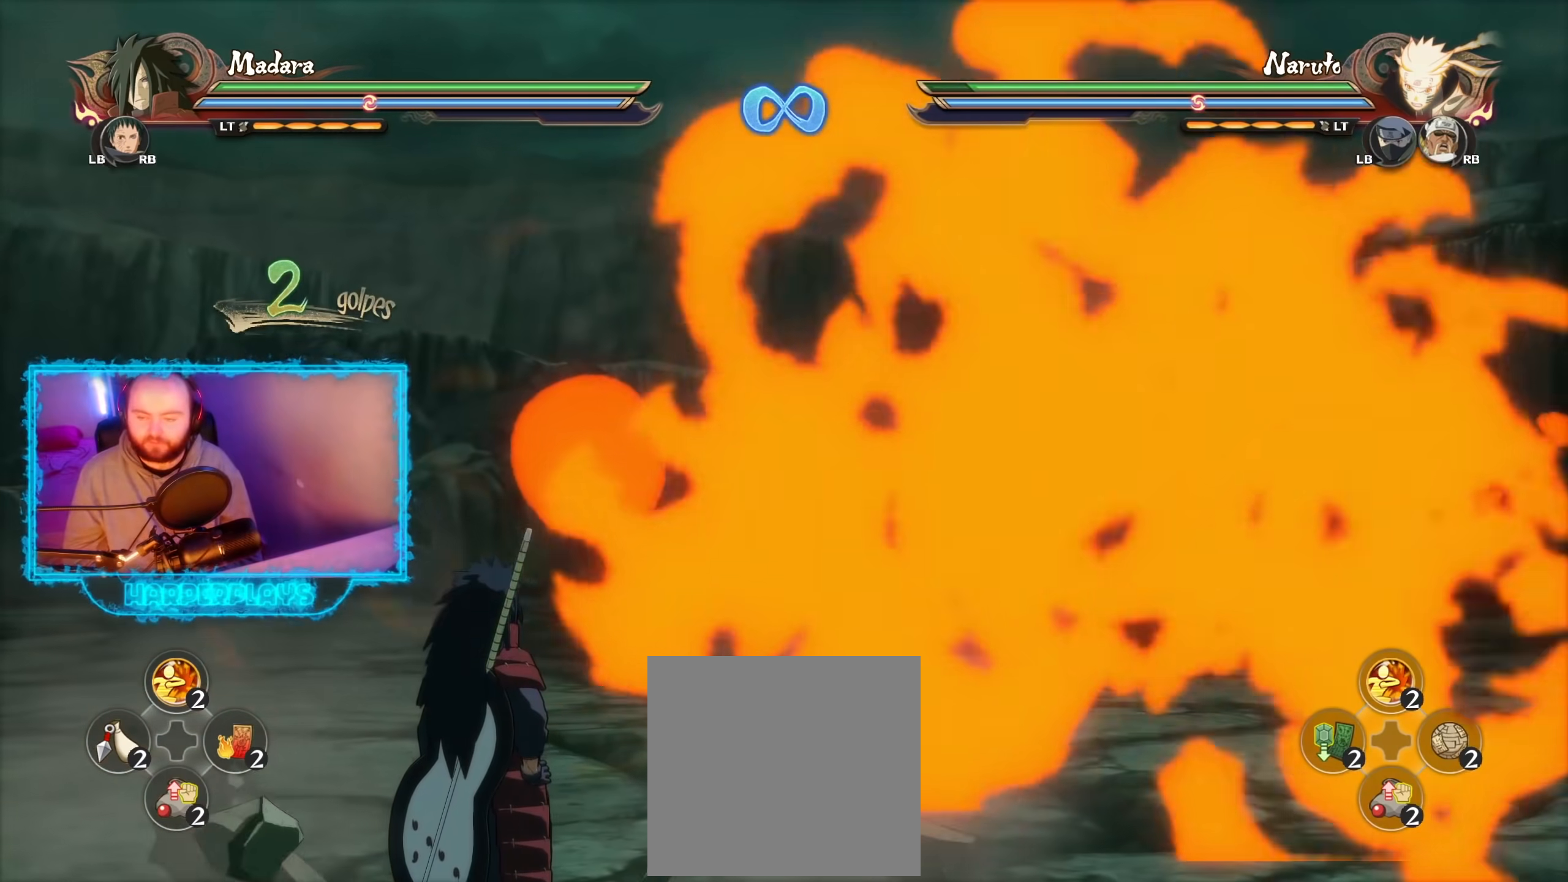
{"buttons": [], "left_stick": "center", "right_stick": "center", "events": []}
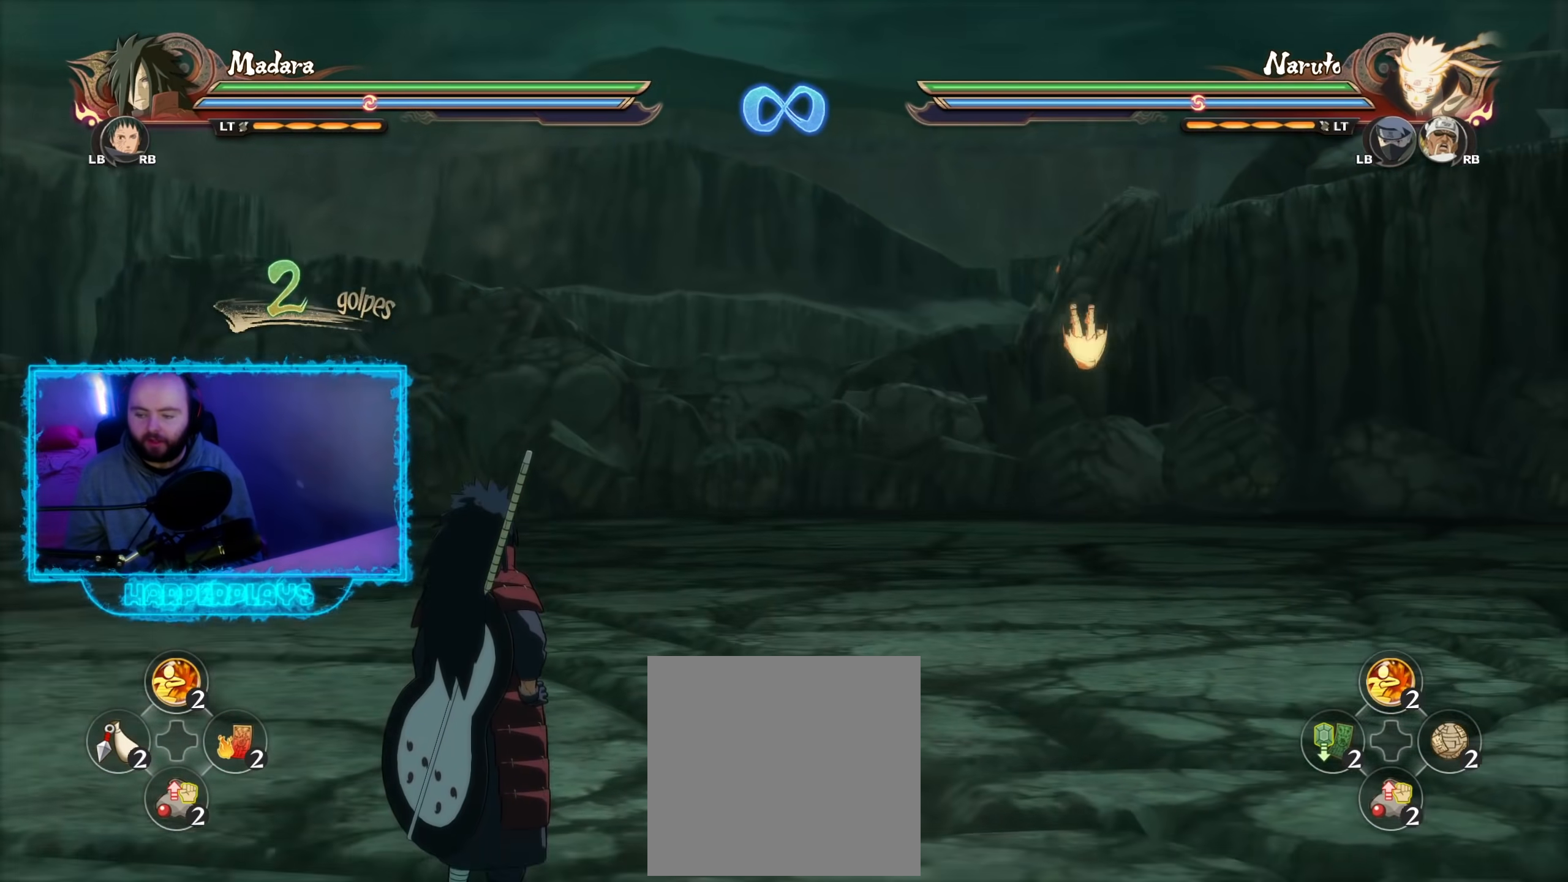
{"buttons": [], "left_stick": "center", "right_stick": "center", "events": [[100, "START", "down"], [217, "START", "up"]]}
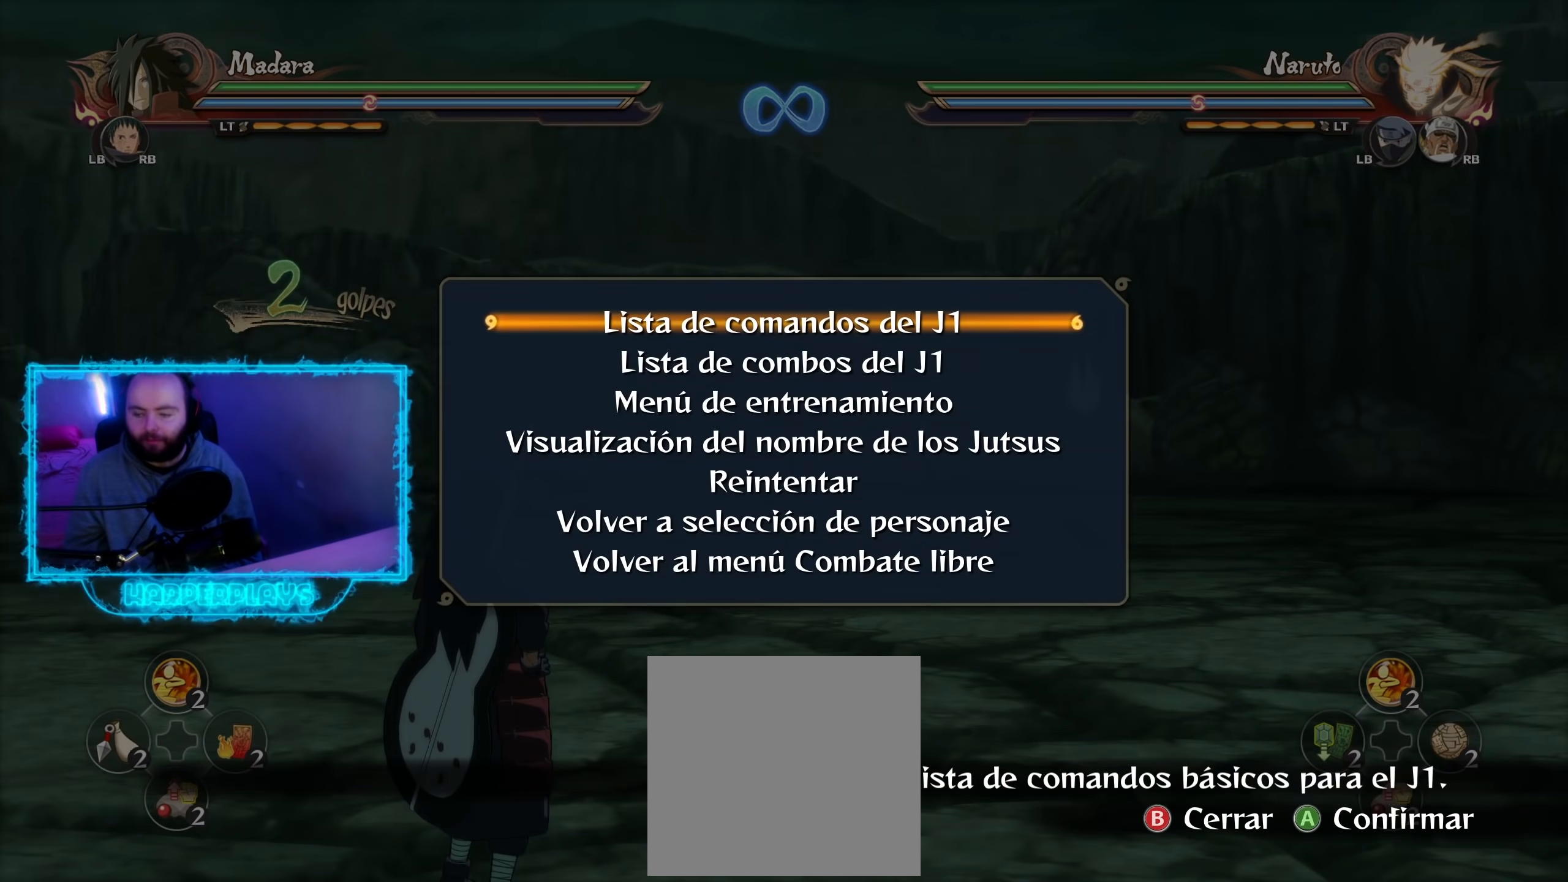
{"buttons": [], "left_stick": "center", "right_stick": "center", "events": [[83, "DPAD_DOWN", "down"], [150, "DPAD_DOWN", "up"], [250, "DPAD_DOWN", "down"], [333, "DPAD_DOWN", "up"]]}
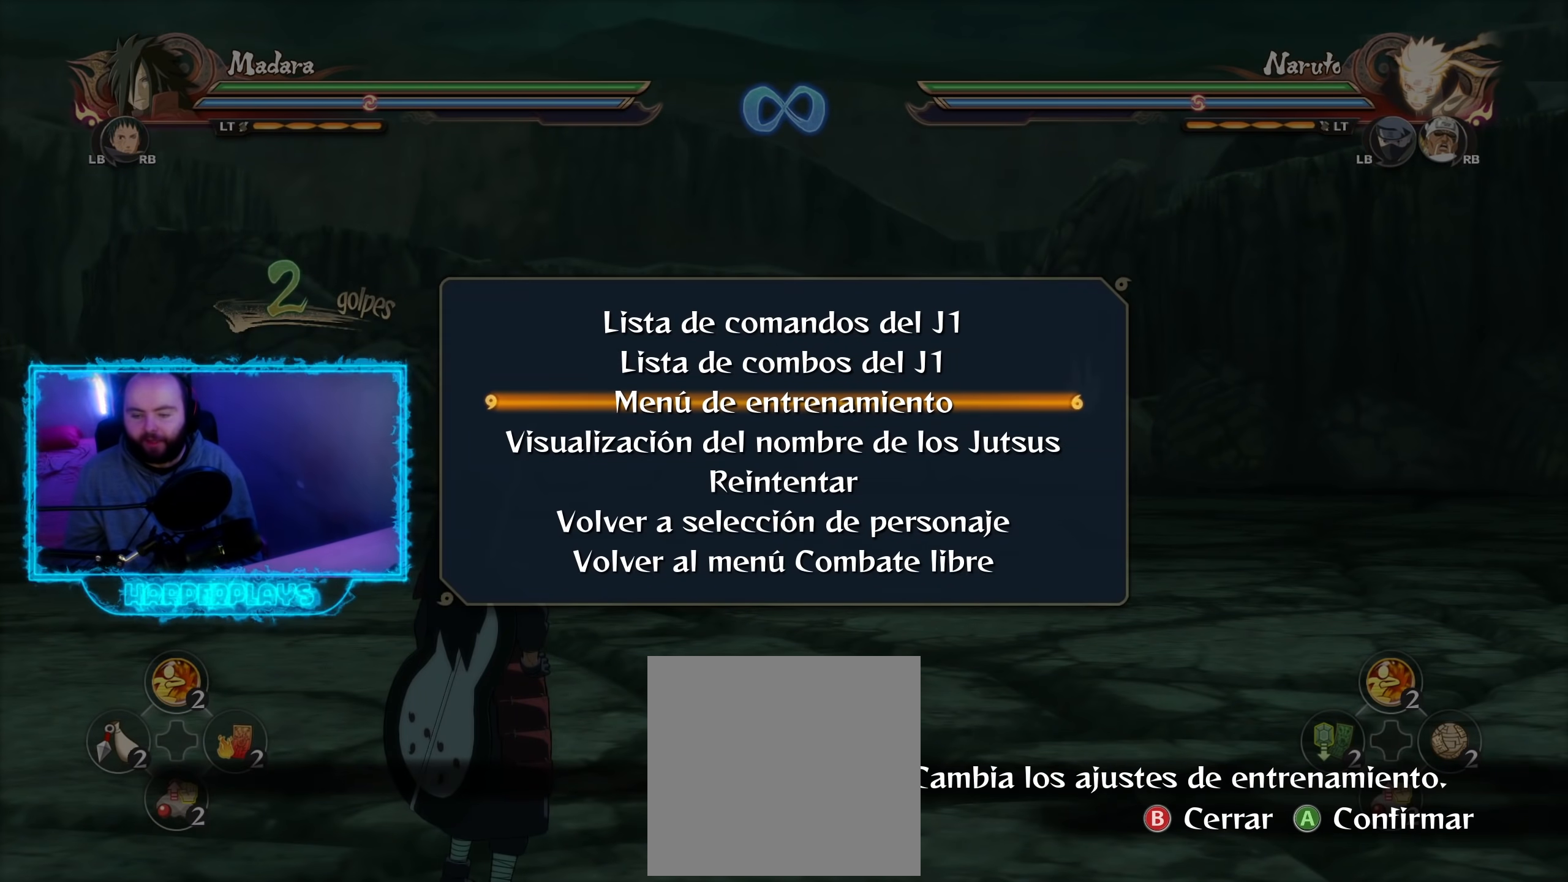
{"buttons": [], "left_stick": "center", "right_stick": "center", "events": [[233, "A", "down"], [333, "A", "up"]]}
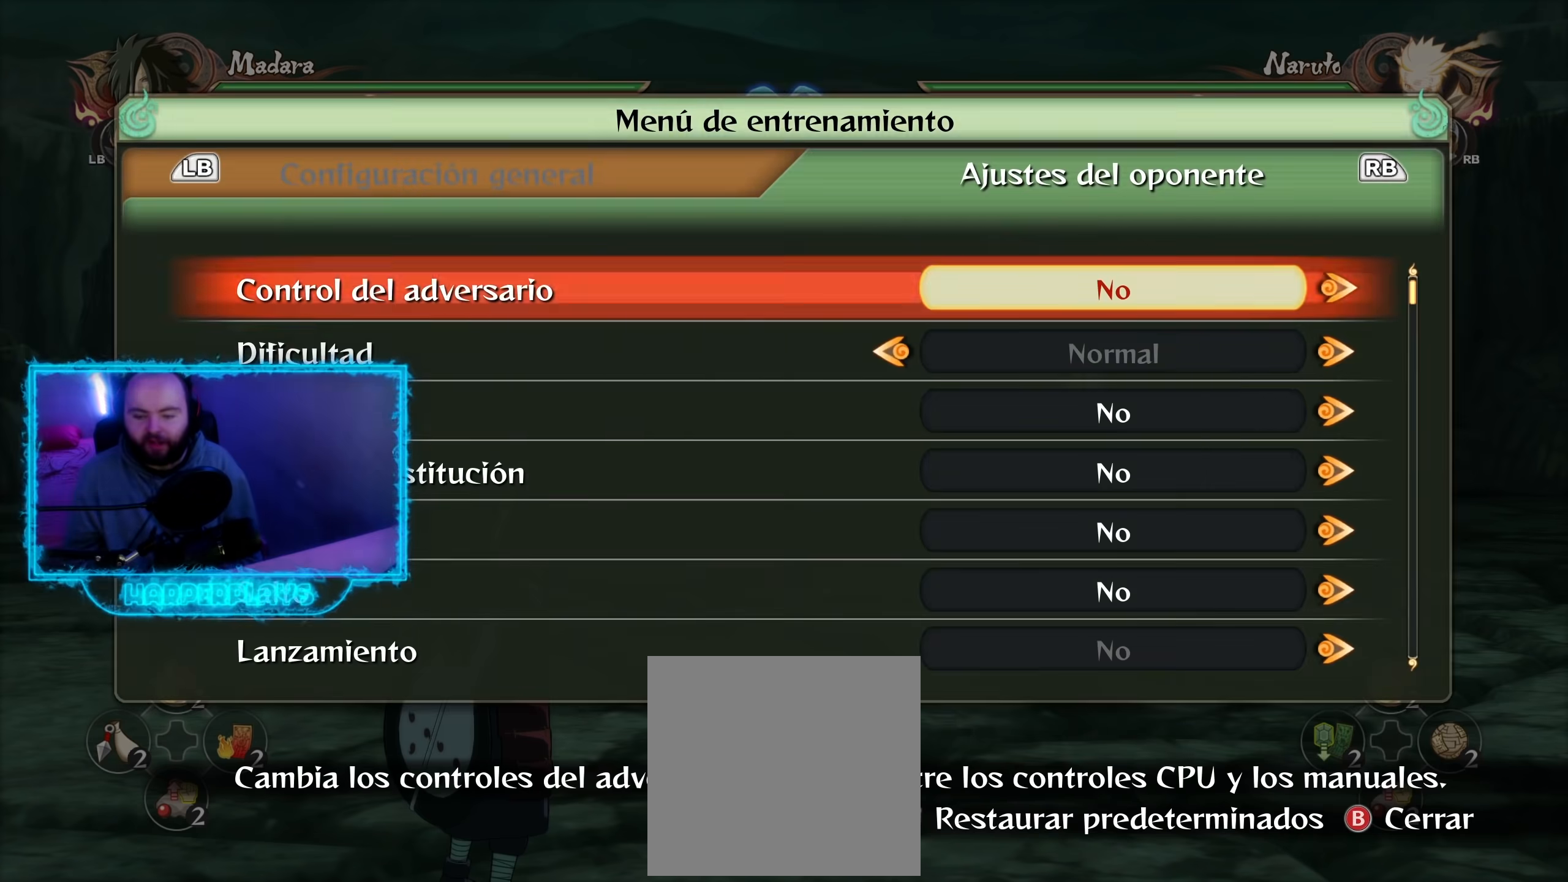
{"buttons": ["DPAD_DOWN"], "left_stick": "center", "right_stick": "center", "events": [[317, "DPAD_DOWN", "down"], [400, "DPAD_DOWN", "up"], [500, "DPAD_DOWN", "down"]]}
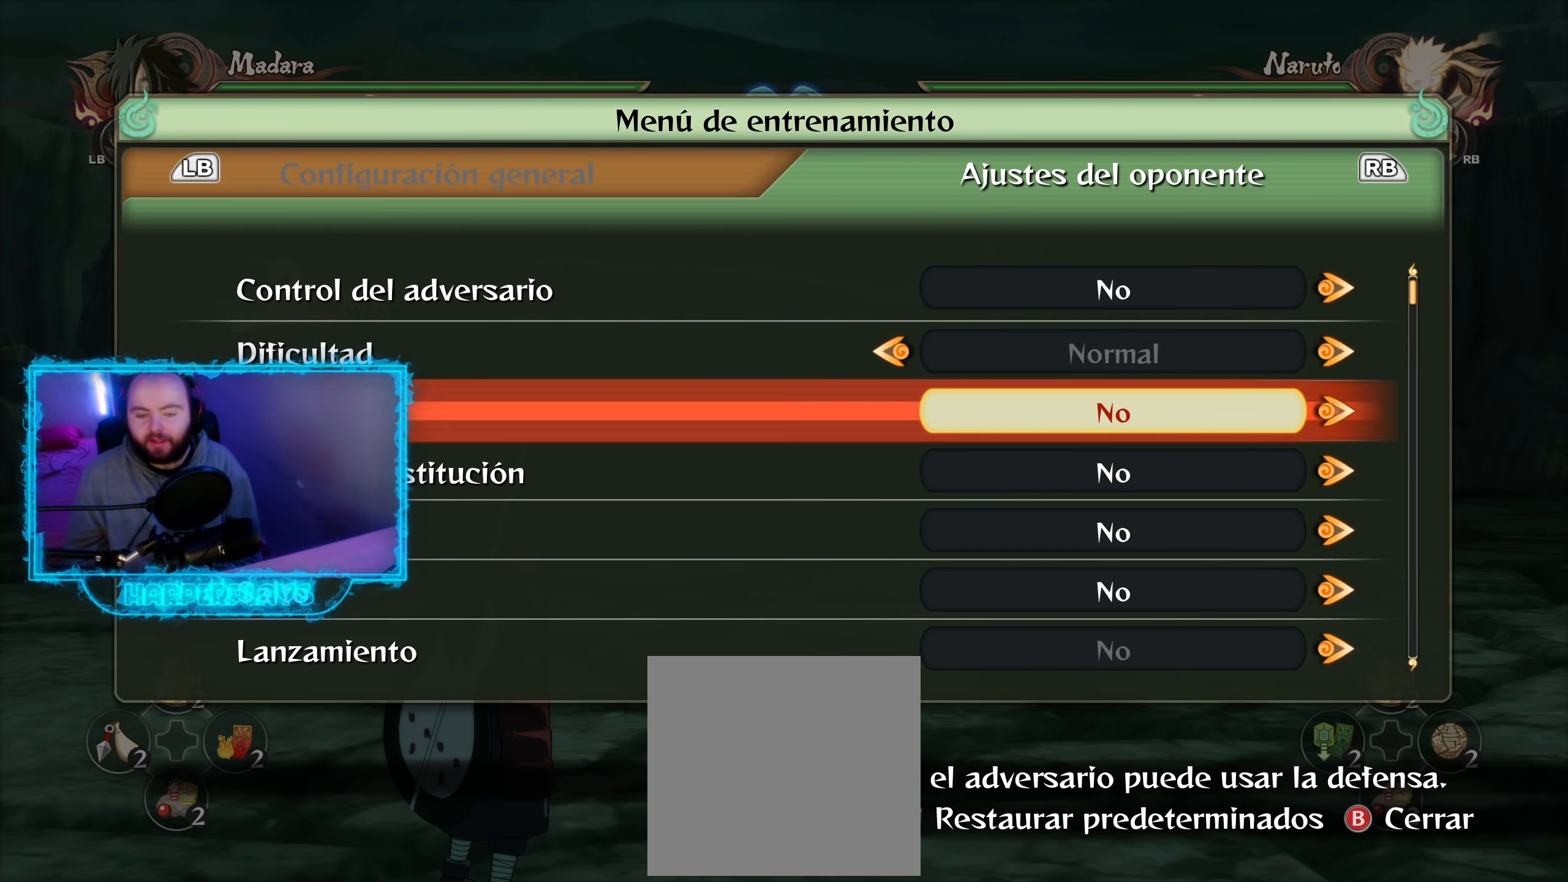
{"buttons": [], "left_stick": "center", "right_stick": "center", "events": [[83, "DPAD_DOWN", "up"]]}
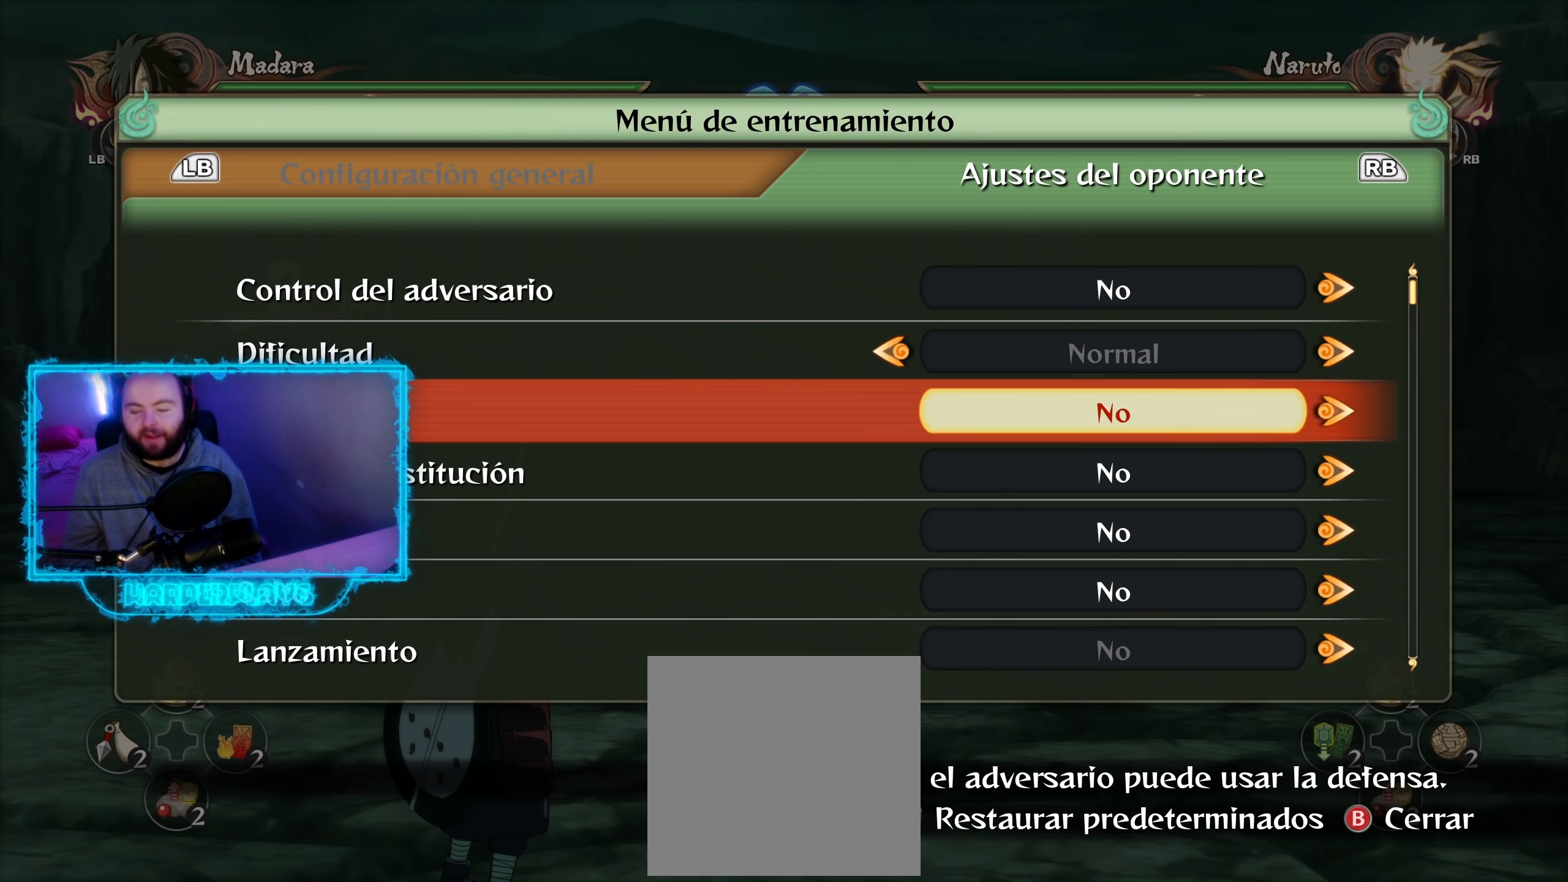
{"buttons": ["DPAD_DOWN"], "left_stick": "center", "right_stick": "center", "events": [[67, "L1", "down"], [200, "L1", "up"], [500, "DPAD_DOWN", "down"]]}
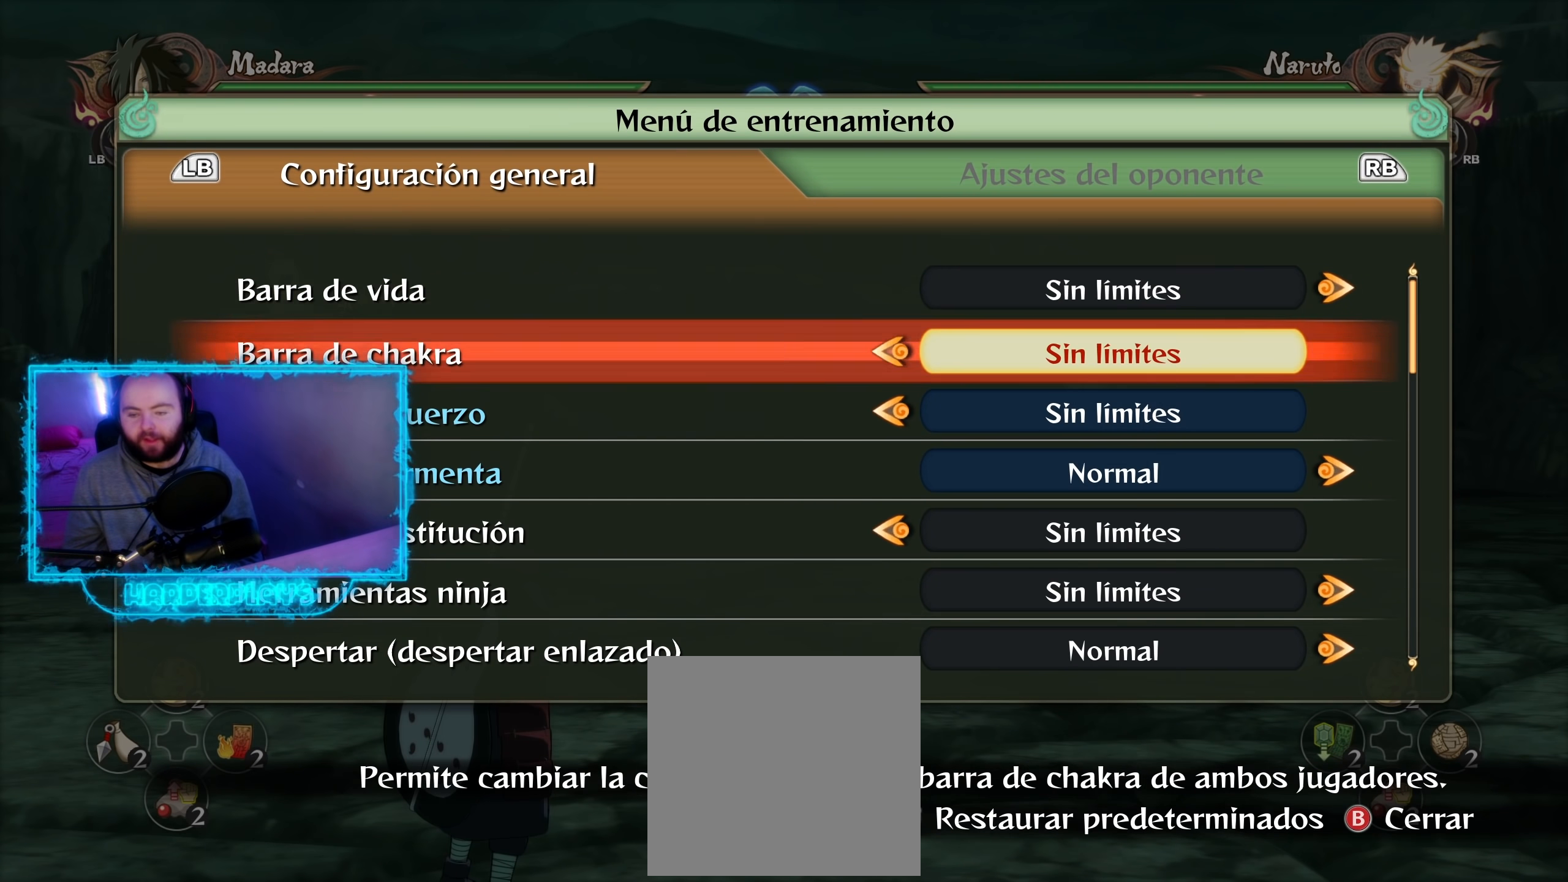
{"buttons": [], "left_stick": "center", "right_stick": "center", "events": [[100, "DPAD_DOWN", "up"], [183, "DPAD_DOWN", "down"], [283, "DPAD_DOWN", "up"], [383, "DPAD_DOWN", "down"], [500, "DPAD_DOWN", "up"]]}